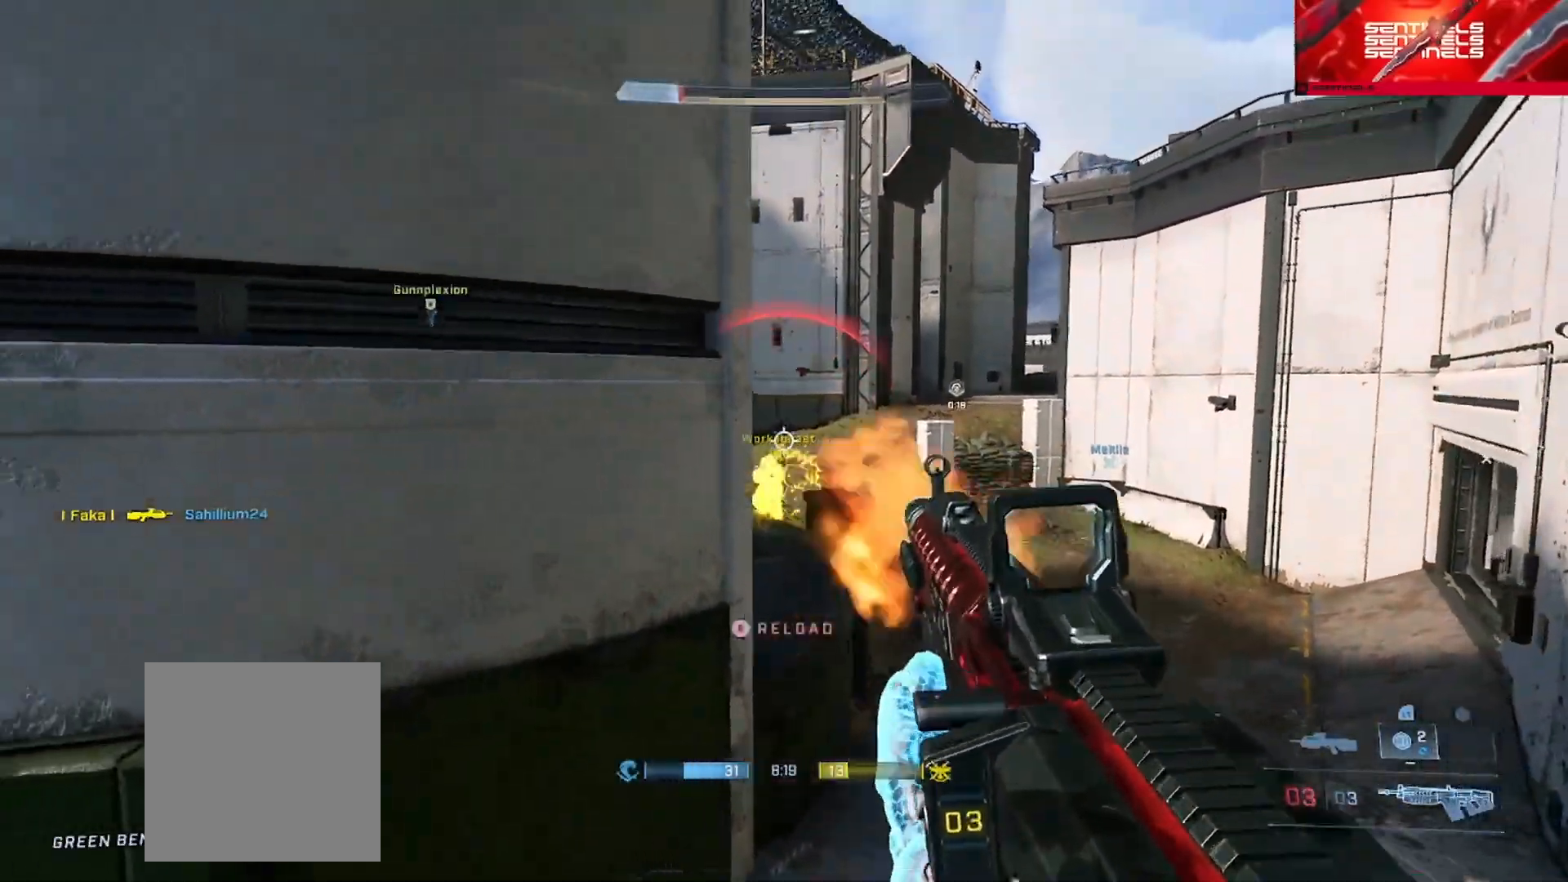
Gameplay with a controller (Xbox layout); each line is a JSON object with the inputs held at the frame after it. "events" lists button and stick changes between this image and that frame as [ms after this image, input, new state], when the widget could be followed in between.
{"buttons": [], "left_stick": "down", "right_stick": "center", "events": [[17, "right_stick", "down-right"], [167, "Y", "down"], [184, "R2", "up"], [200, "L3", "up"], [217, "right_stick", "center"], [250, "Y", "up"], [284, "left_stick", "down-left"], [317, "right_stick", "right"], [401, "left_stick", "down"], [501, "right_stick", "center"]]}
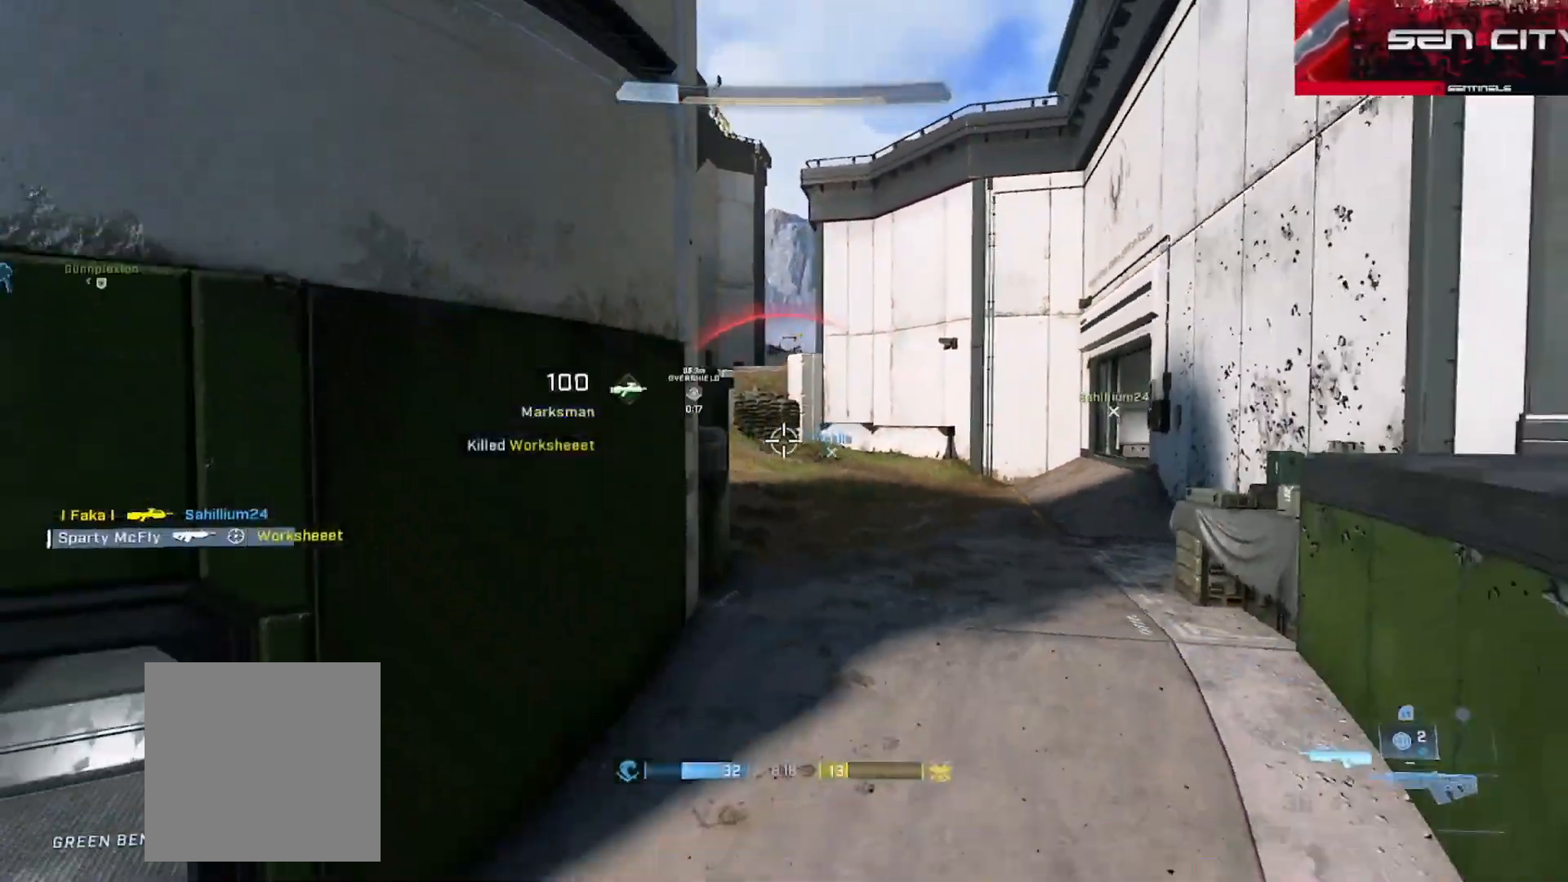
{"buttons": ["B"], "left_stick": "up-left", "right_stick": "center", "events": [[33, "Y", "down"], [33, "left_stick", "left"], [33, "right_stick", "left"], [83, "left_stick", "up-left"], [100, "Y", "up"], [267, "A", "down"], [367, "A", "up"], [483, "B", "down"], [500, "right_stick", "center"]]}
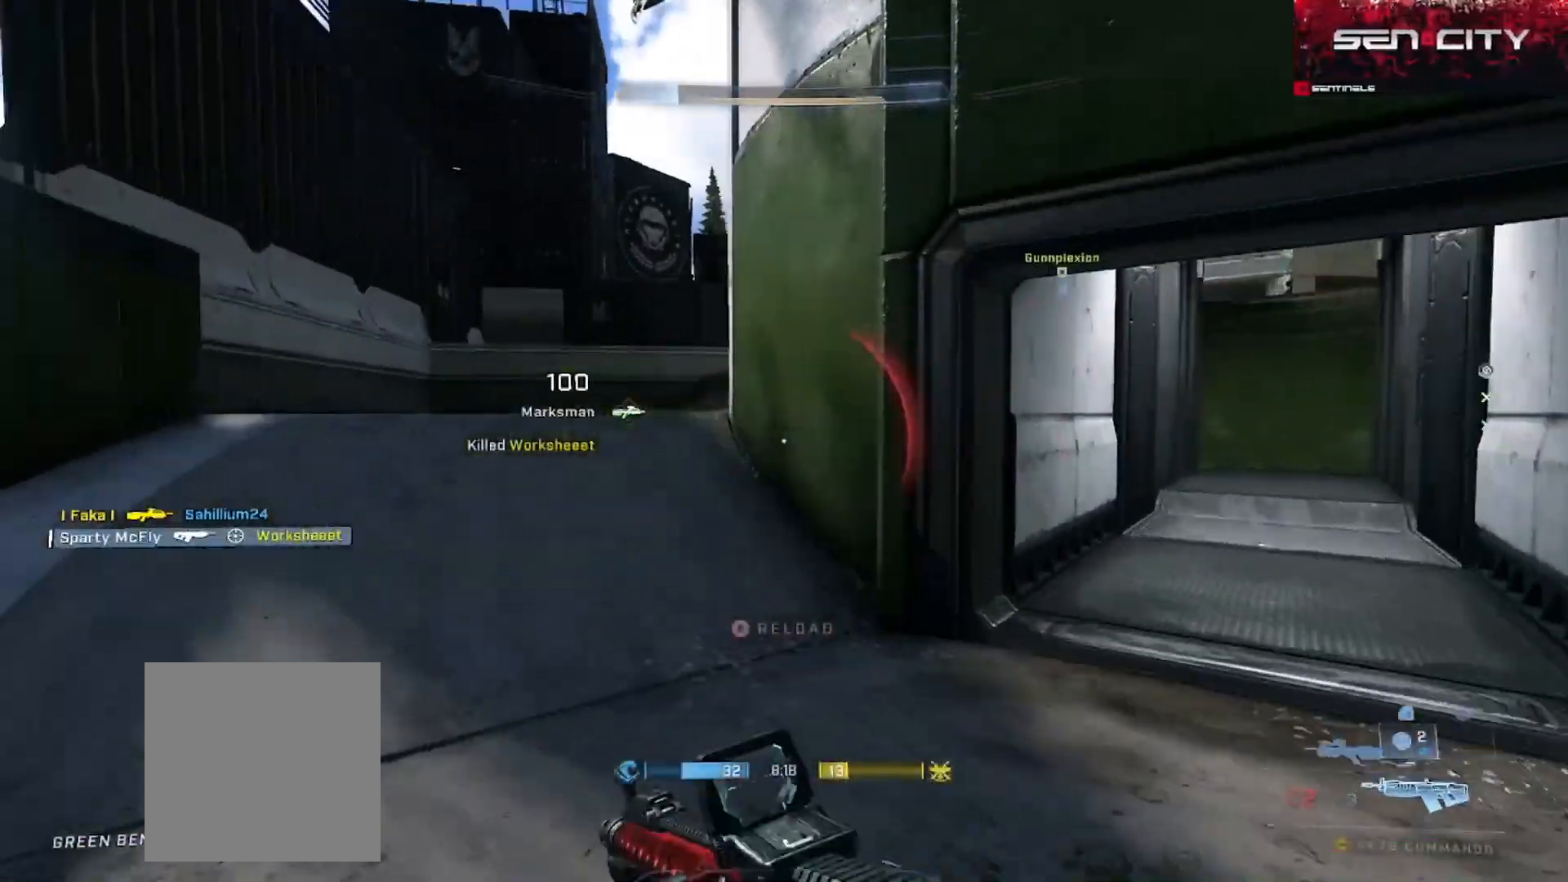
{"buttons": ["A"], "left_stick": "up-left", "right_stick": "center", "events": [[67, "B", "up"], [134, "B", "down"], [217, "B", "up"], [267, "B", "down"], [367, "B", "up"], [484, "A", "down"]]}
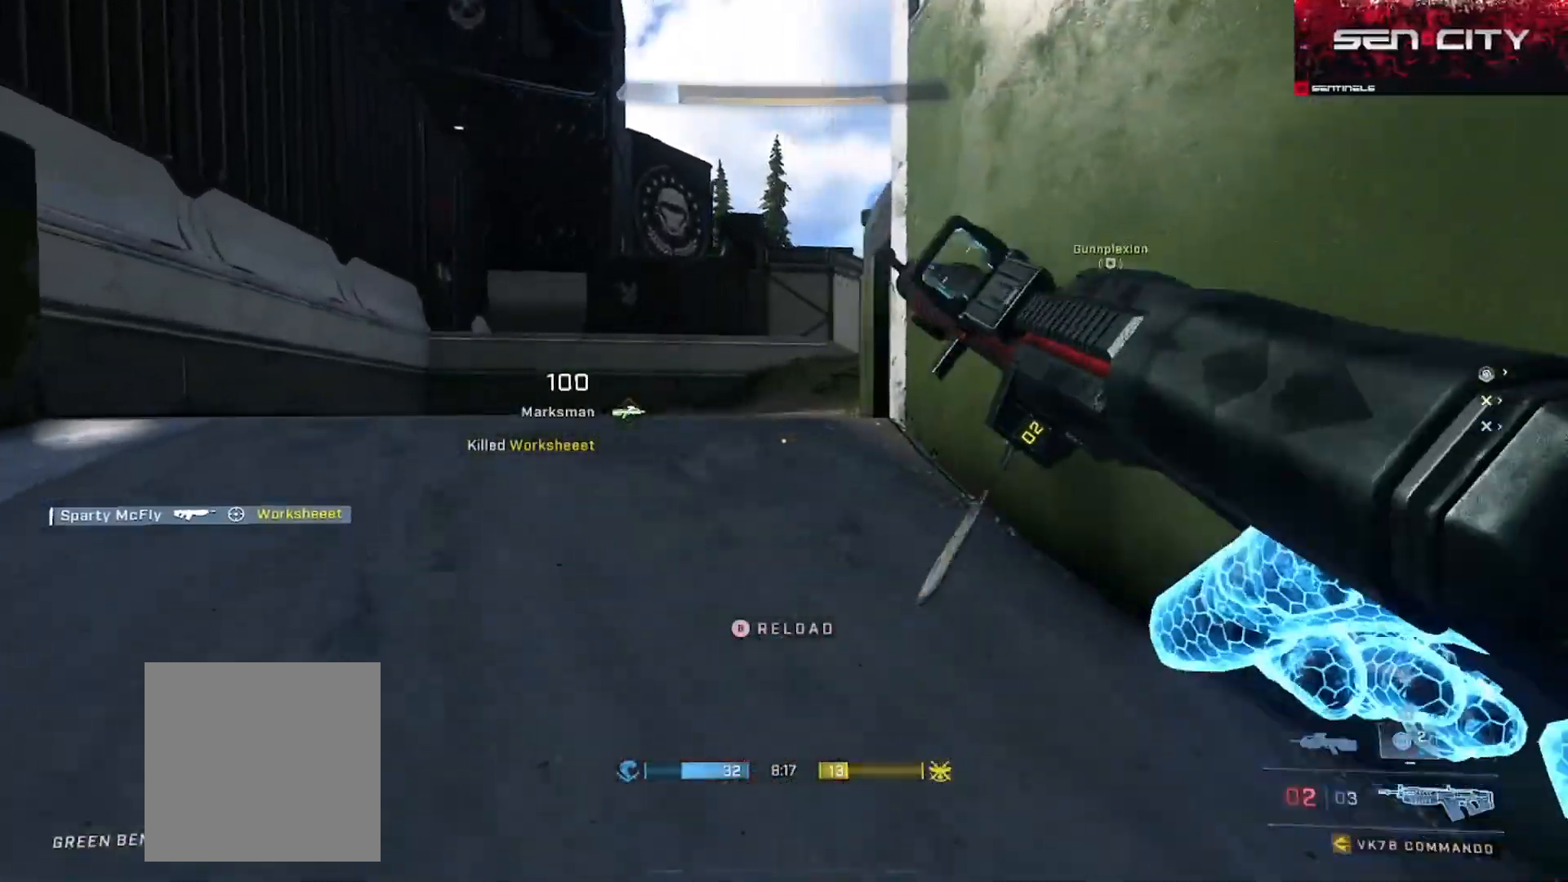
{"buttons": [], "left_stick": "up-left", "right_stick": "center", "events": [[66, "A", "up"], [133, "A", "down"], [166, "right_stick", "right"], [233, "A", "up"], [433, "right_stick", "center"]]}
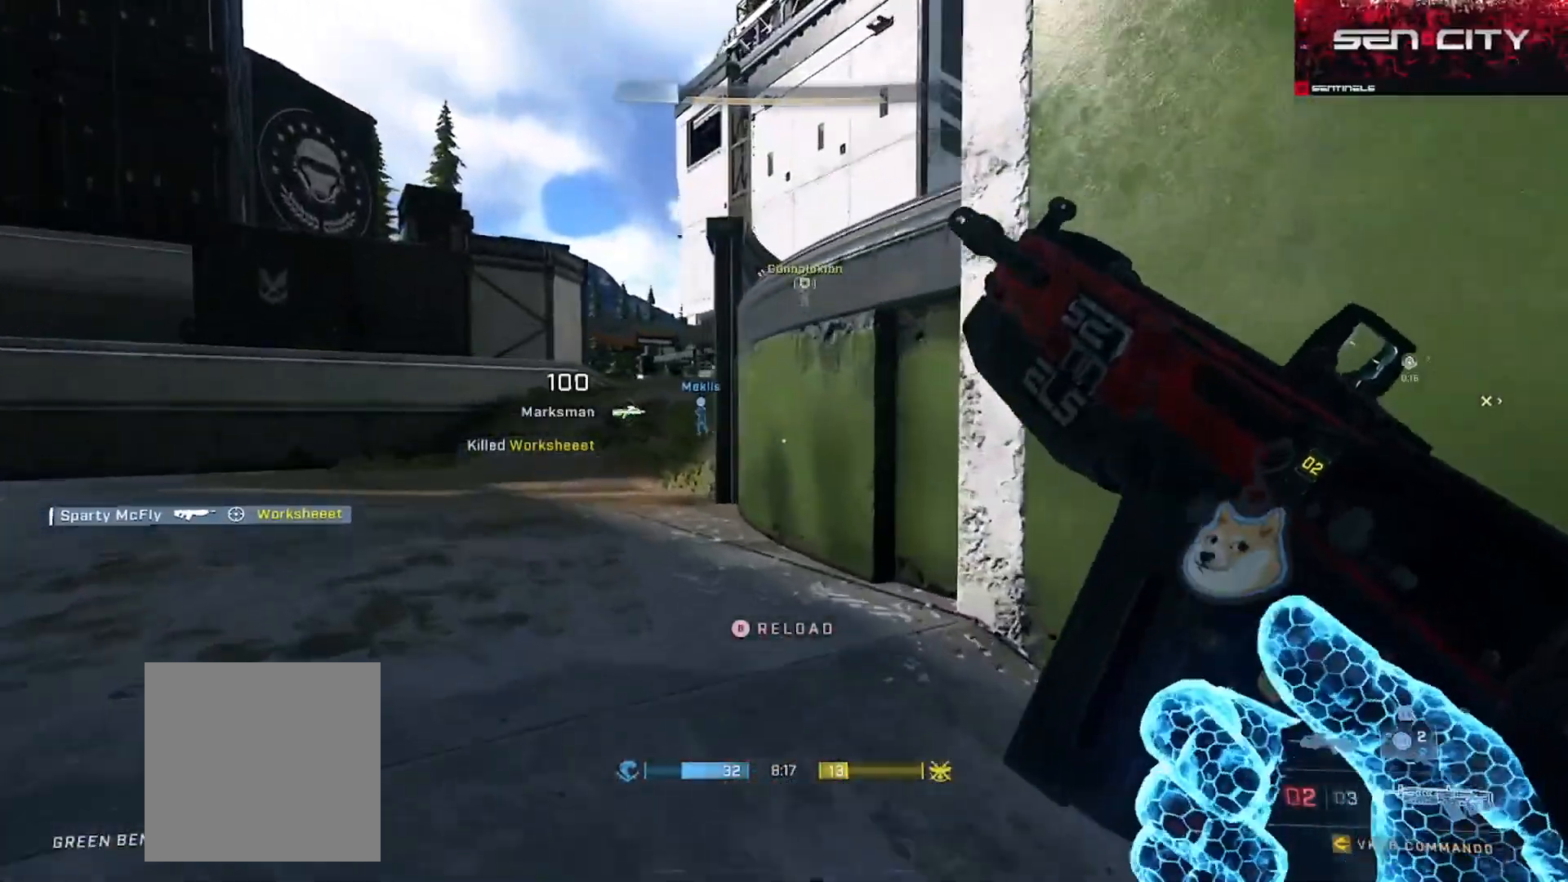
{"buttons": ["Y"], "left_stick": "up-left", "right_stick": "left", "events": [[84, "right_stick", "left"], [250, "right_stick", "center"], [401, "right_stick", "left"], [434, "Y", "down"]]}
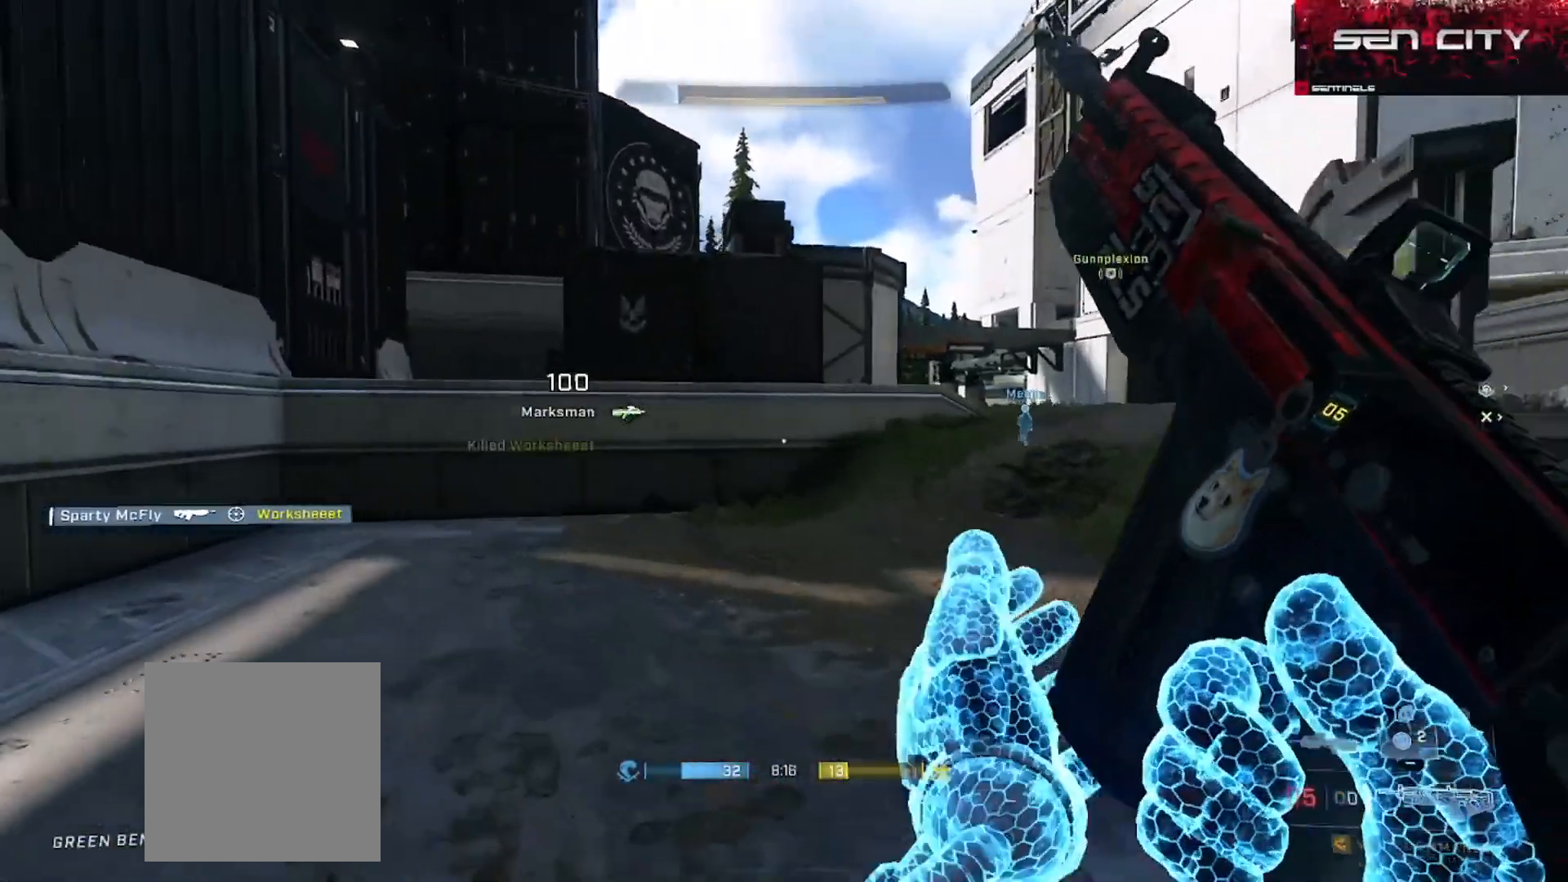
{"buttons": ["L3"], "left_stick": "up-left", "right_stick": "right", "events": [[16, "Y", "up"], [16, "right_stick", "center"], [116, "right_stick", "right"], [133, "Y", "down"], [183, "Y", "up"], [250, "right_stick", "center"], [300, "L3", "down"], [433, "right_stick", "right"]]}
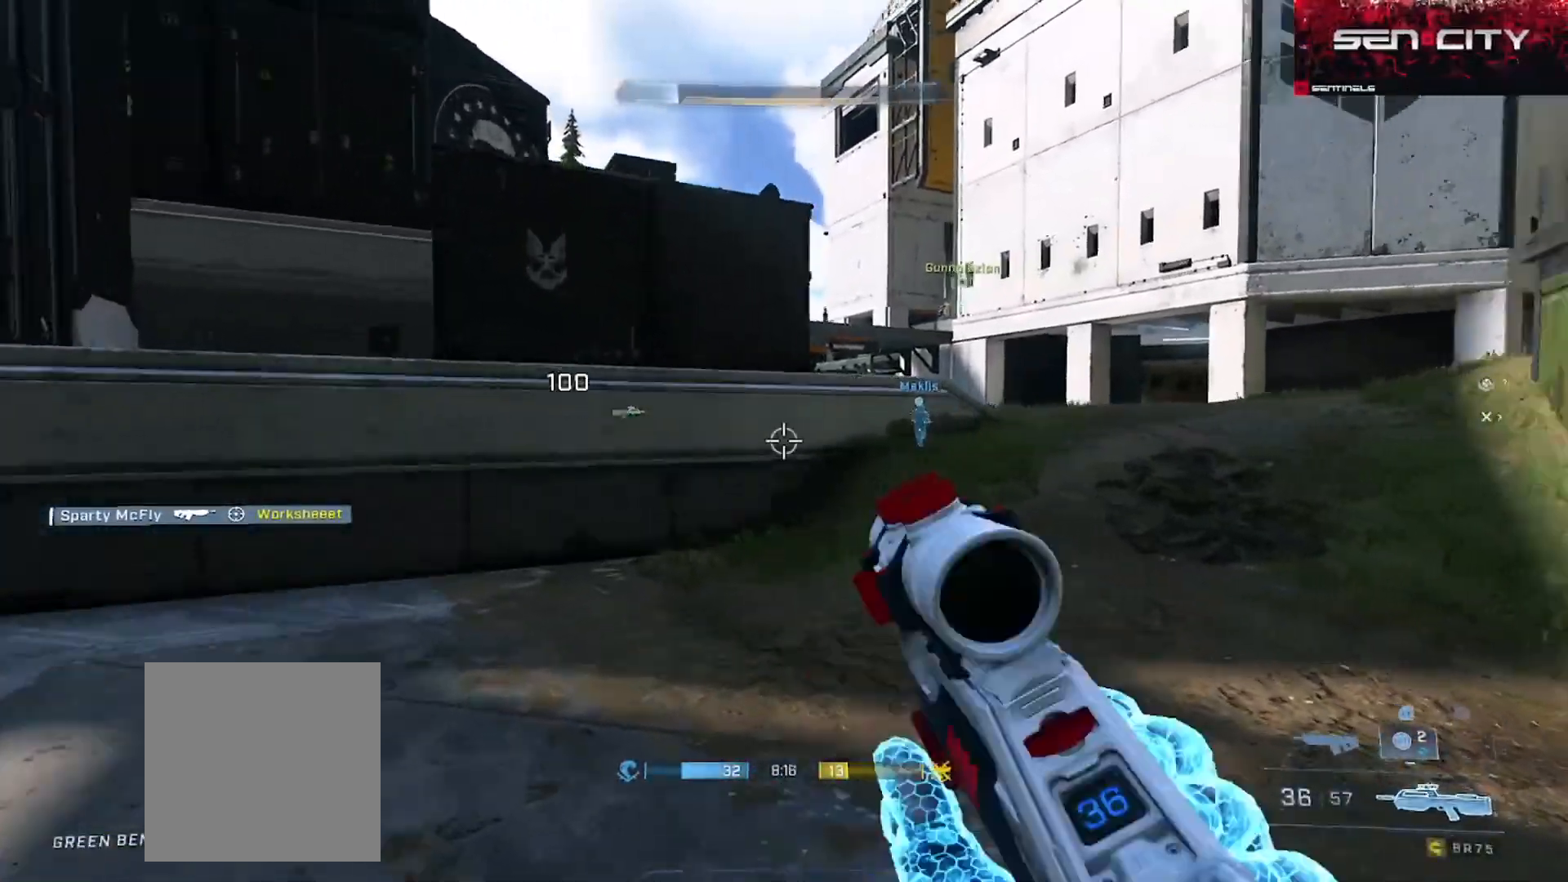
{"buttons": ["Y", "L3"], "left_stick": "up-left", "right_stick": "center", "events": [[33, "Y", "down"], [84, "right_stick", "center"], [117, "Y", "up"], [150, "right_stick", "right"], [200, "Y", "down"], [250, "Y", "up"], [317, "L1", "down"], [367, "L1", "up"], [484, "right_stick", "center"], [501, "Y", "down"]]}
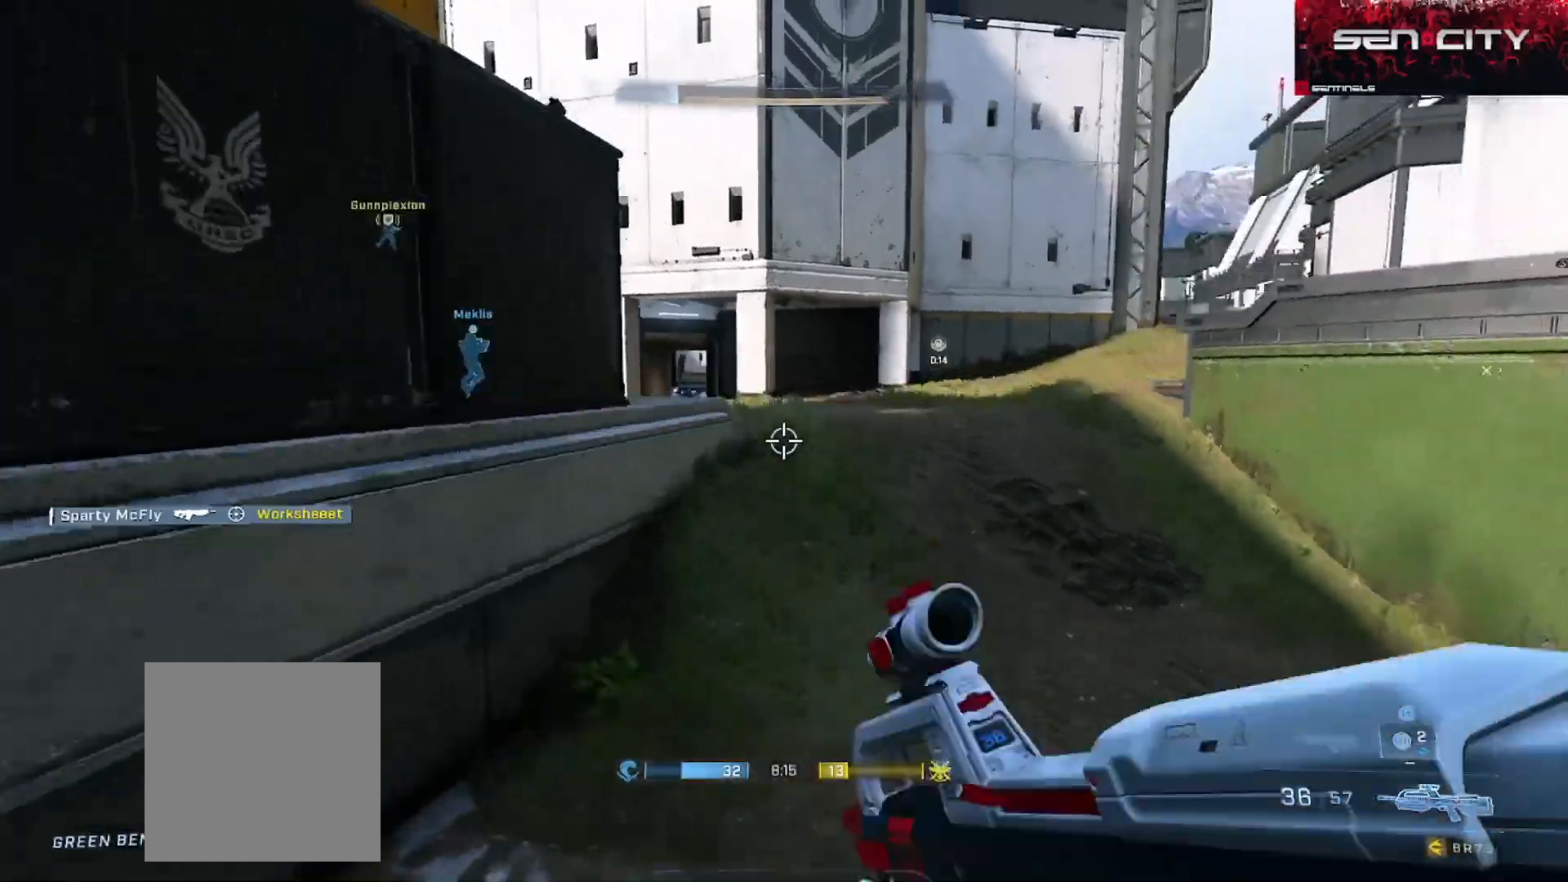
{"buttons": [], "left_stick": "up-left", "right_stick": "center", "events": [[33, "Y", "up"], [150, "right_stick", "left"], [267, "L3", "up"], [317, "A", "down"], [400, "A", "up"], [467, "right_stick", "center"]]}
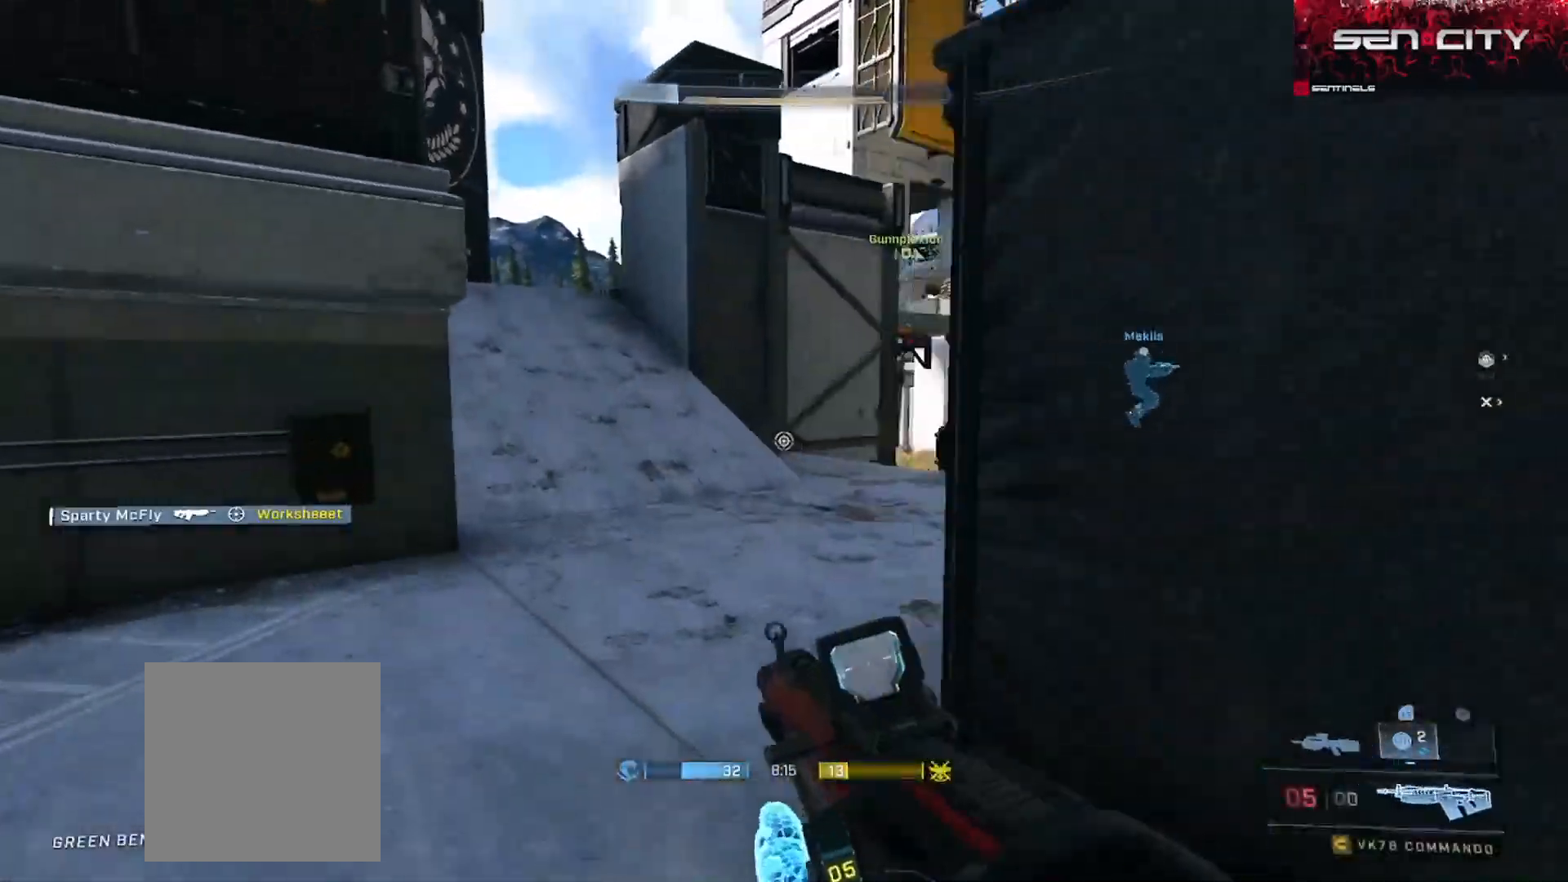
{"buttons": ["L3"], "left_stick": "up-left", "right_stick": "right", "events": [[33, "Y", "down"], [67, "right_stick", "right"], [117, "Y", "up"], [200, "right_stick", "center"], [334, "right_stick", "right"], [350, "L3", "down"]]}
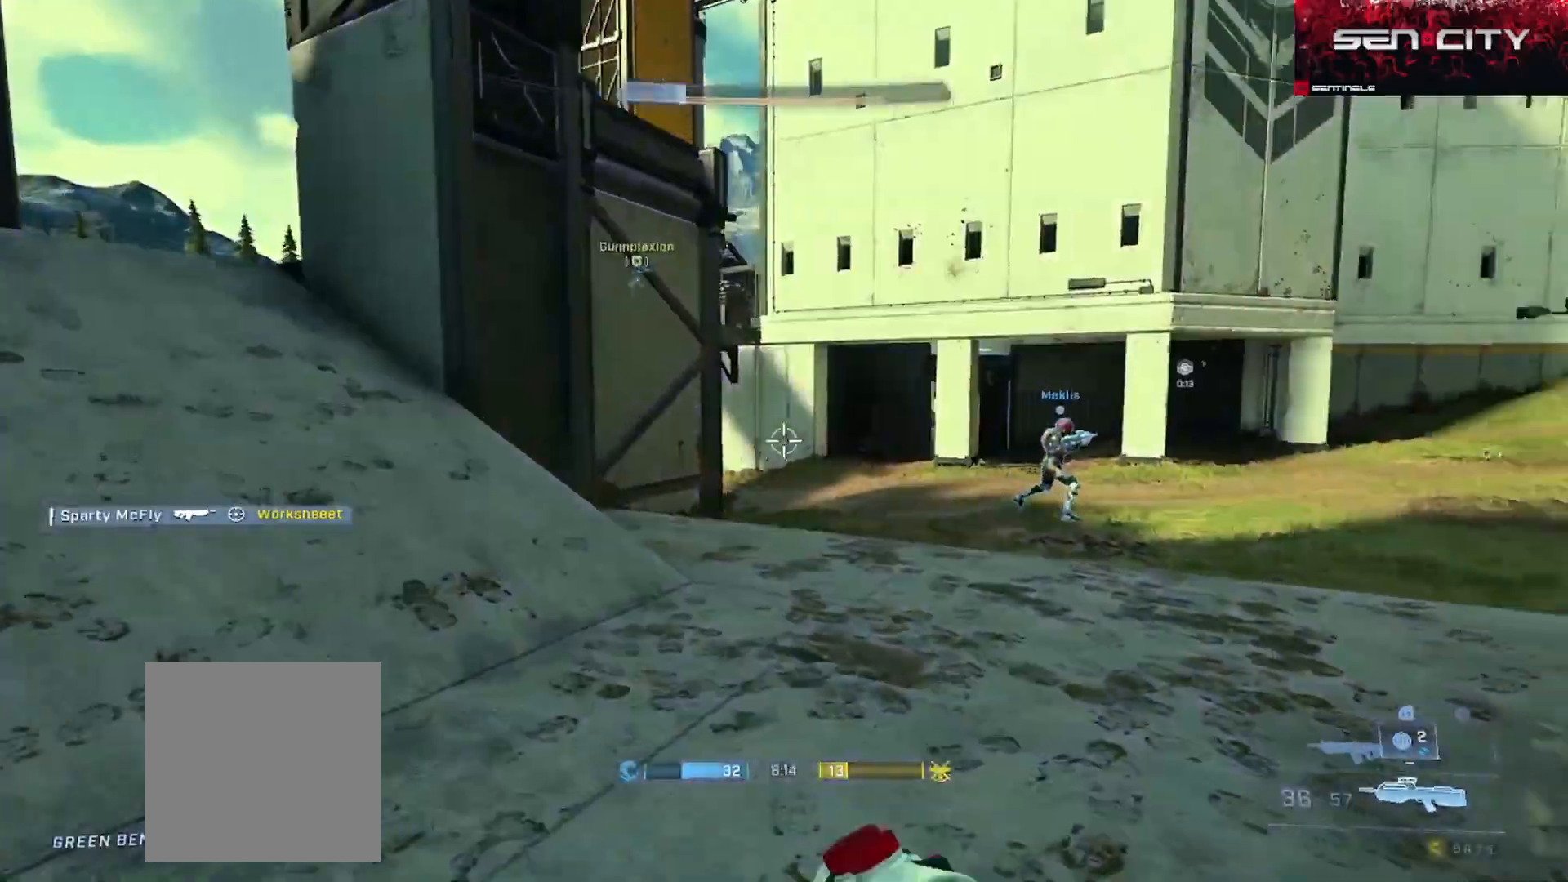
{"buttons": ["Y"], "left_stick": "up-left", "right_stick": "left", "events": [[116, "Y", "down"], [183, "Y", "up"], [200, "right_stick", "center"], [217, "L1", "down"], [300, "right_stick", "left"], [367, "L1", "up"], [383, "L3", "up"], [450, "Y", "down"]]}
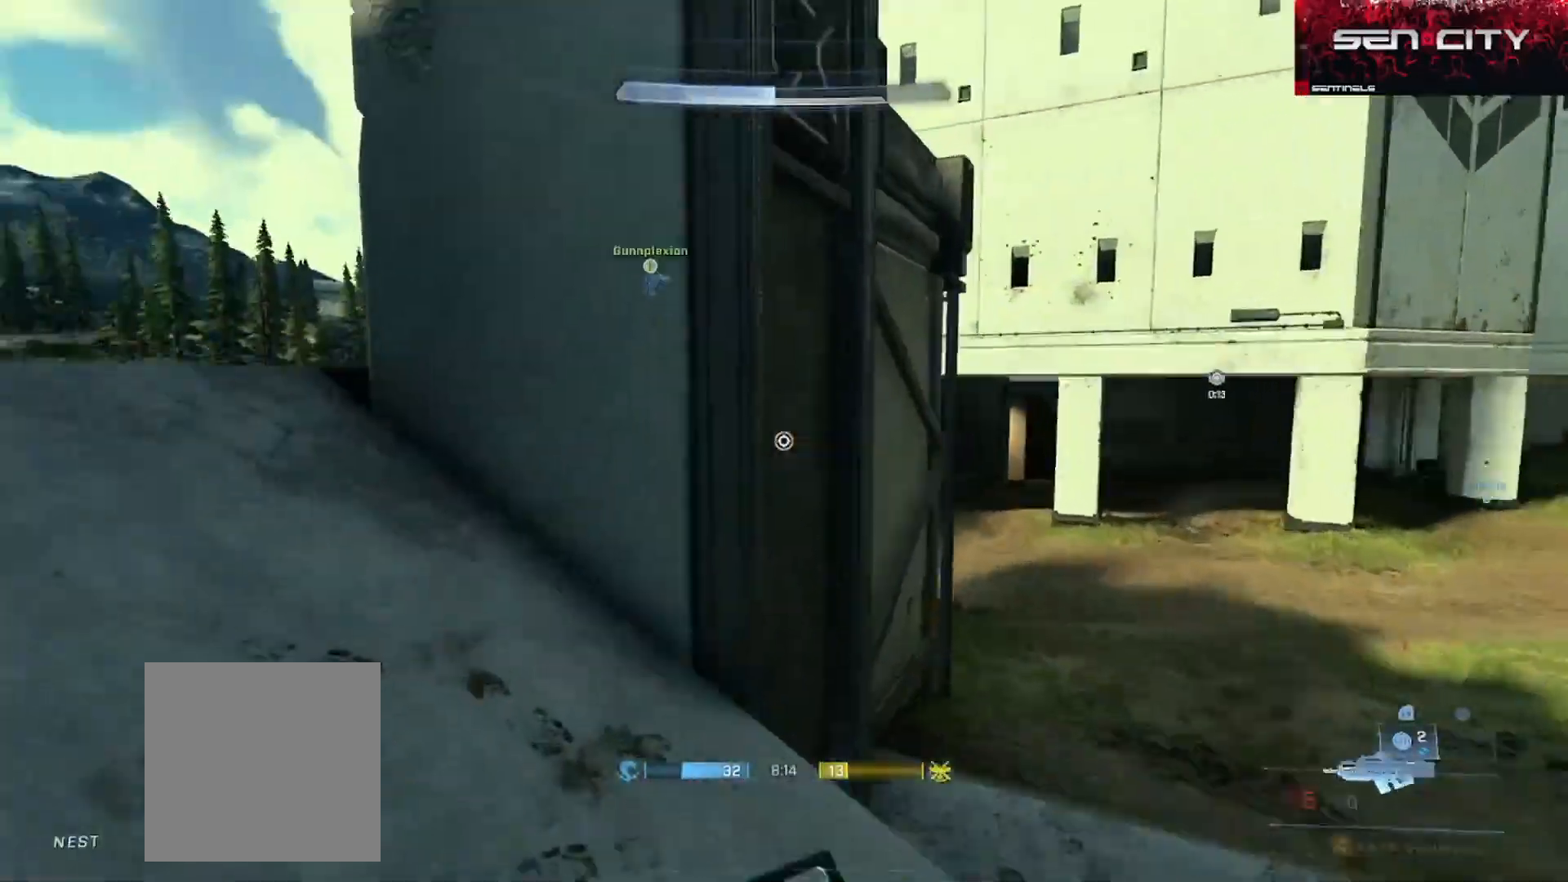
{"buttons": ["Y"], "left_stick": "up-left", "right_stick": "right", "events": [[33, "Y", "up"], [200, "right_stick", "center"], [234, "A", "down"], [317, "A", "up"], [367, "right_stick", "right"], [467, "Y", "down"]]}
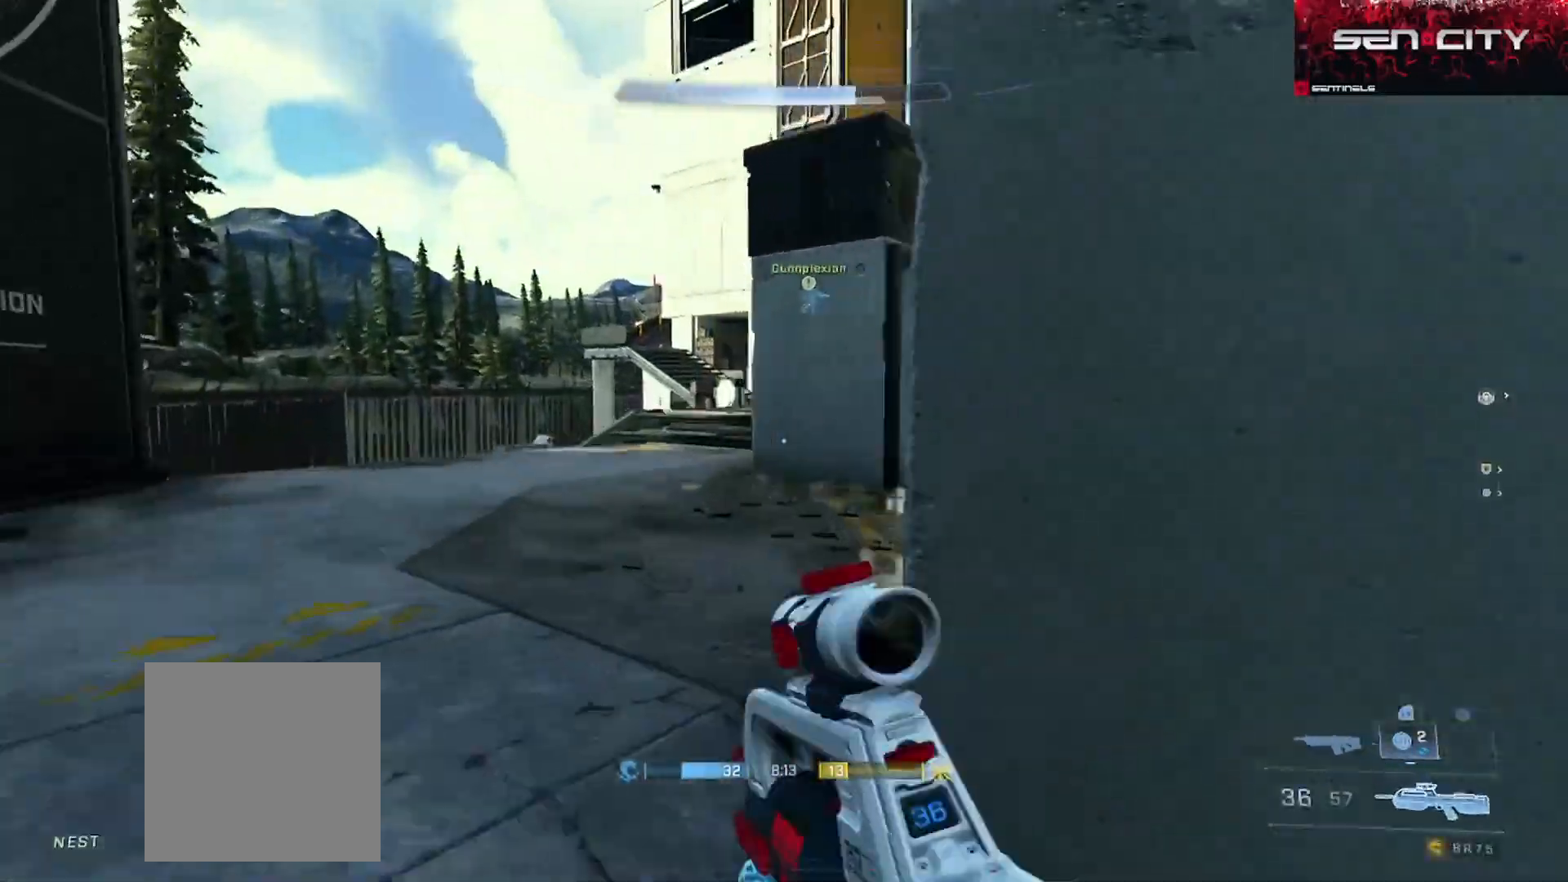
{"buttons": [], "left_stick": "up-left", "right_stick": "center", "events": [[33, "Y", "up"], [166, "right_stick", "center"]]}
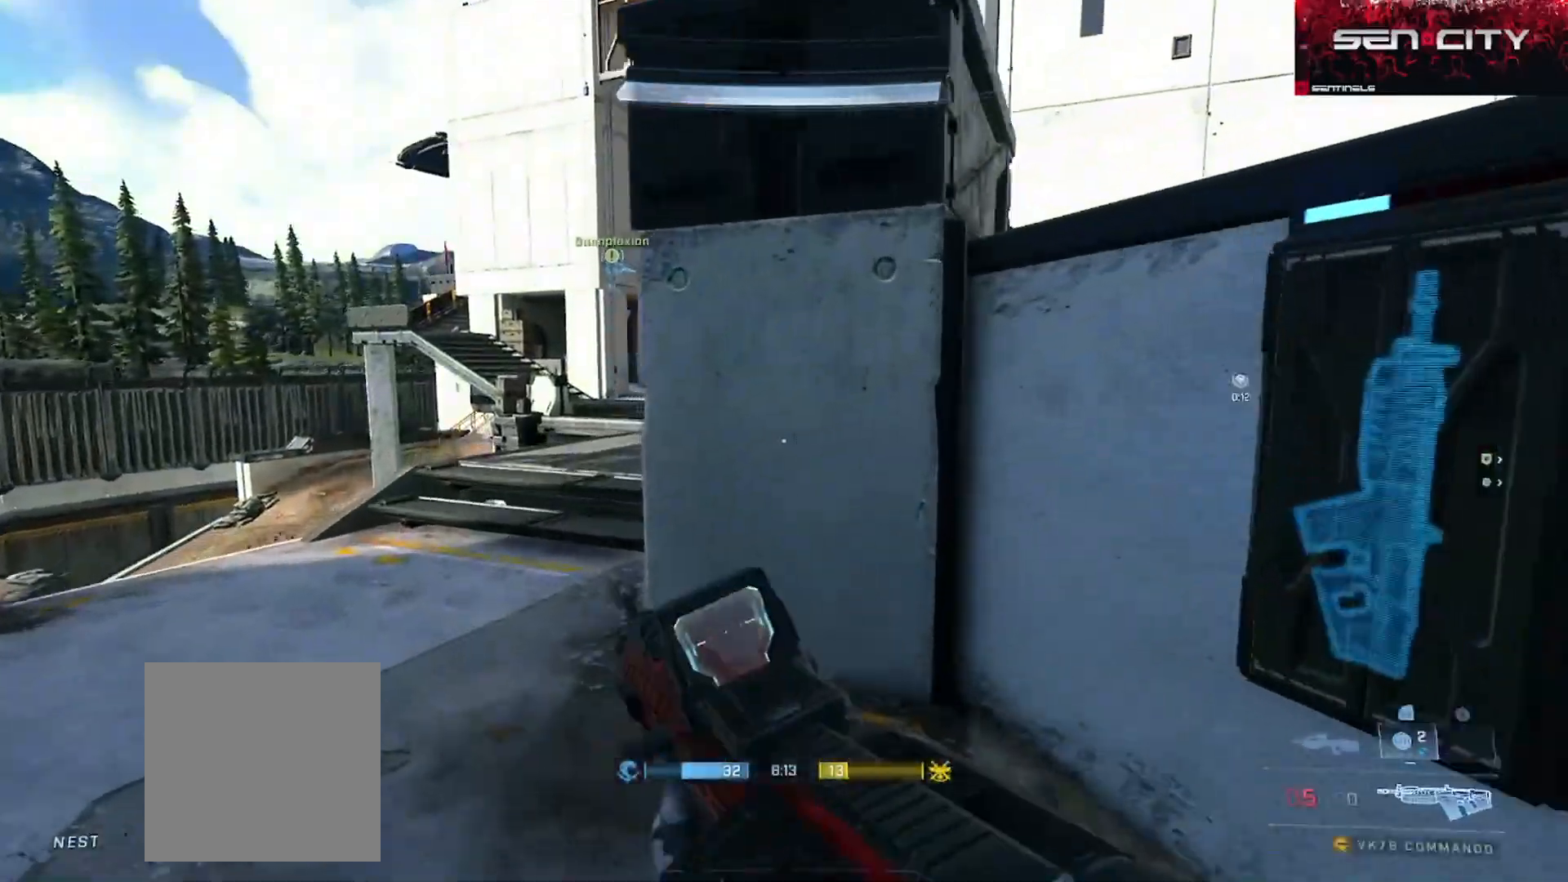
{"buttons": [], "left_stick": "up", "right_stick": "up-right", "events": [[17, "Y", "down"], [100, "Y", "up"], [300, "right_stick", "right"], [401, "A", "down"], [451, "left_stick", "up"], [467, "right_stick", "up-right"], [484, "A", "up"]]}
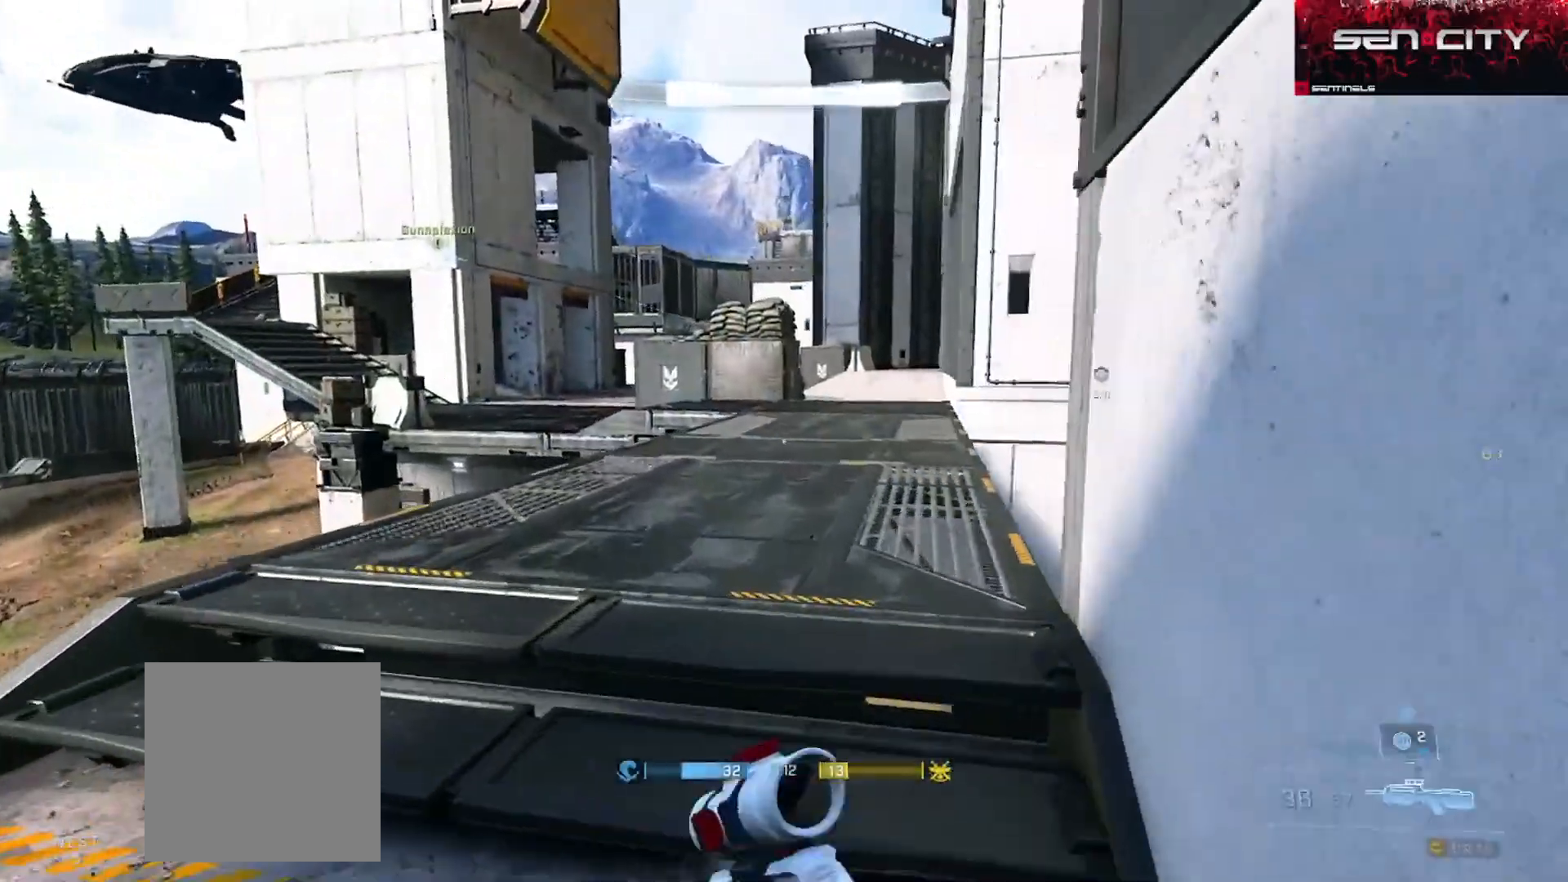
{"buttons": [], "left_stick": "up-left", "right_stick": "up-right", "events": [[116, "Y", "down"], [183, "Y", "up"], [183, "right_stick", "right"], [333, "left_stick", "up-left"], [367, "right_stick", "center"], [467, "right_stick", "up-right"]]}
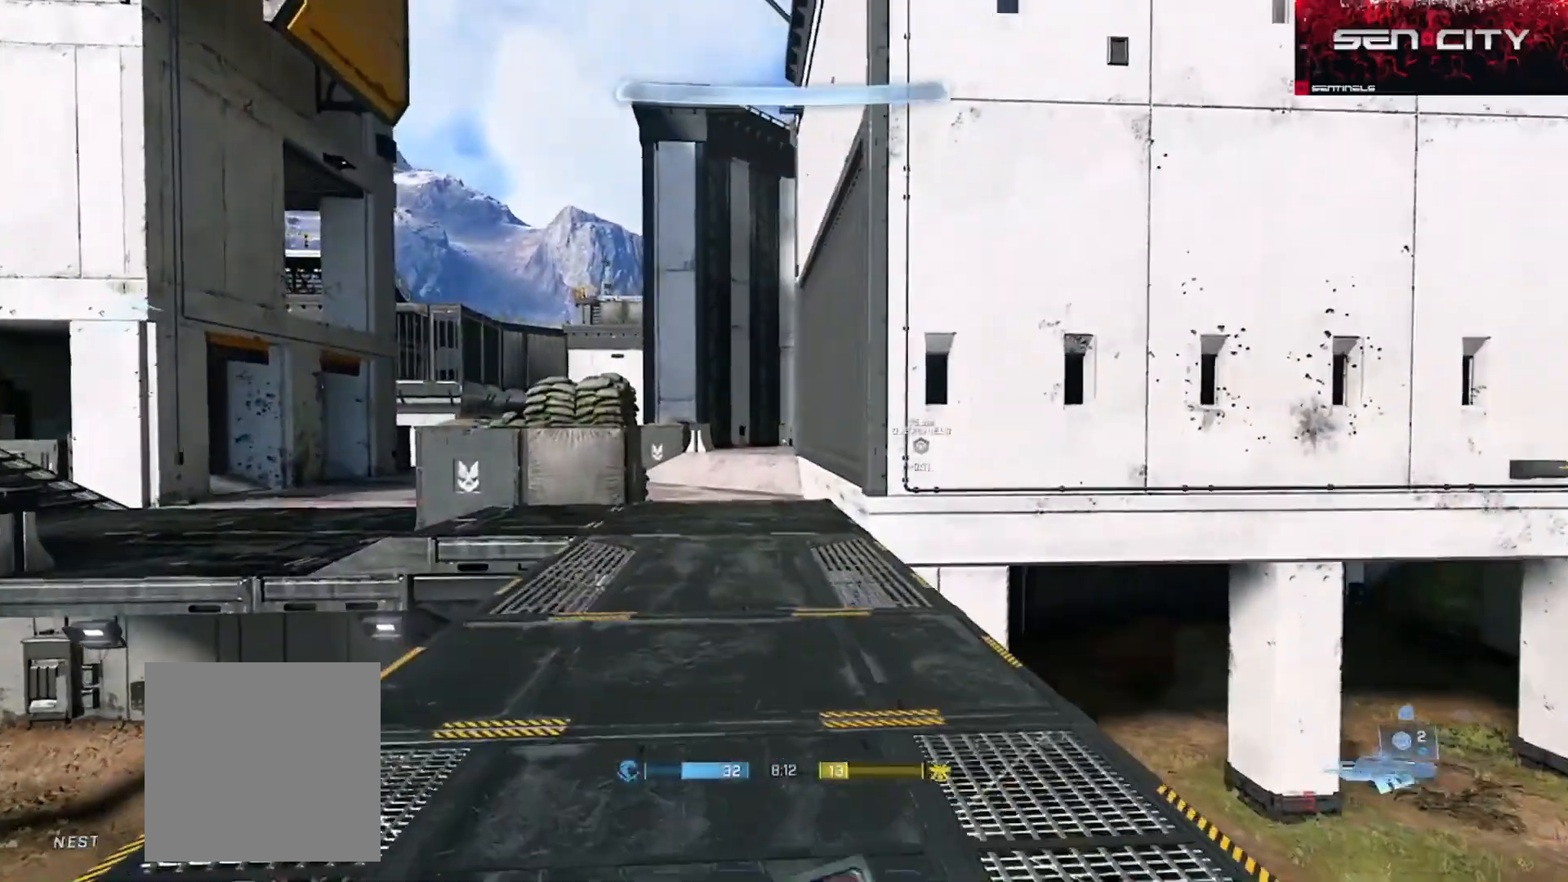
{"buttons": [], "left_stick": "up-left", "right_stick": "up-right", "events": [[167, "right_stick", "right"], [467, "right_stick", "up-right"]]}
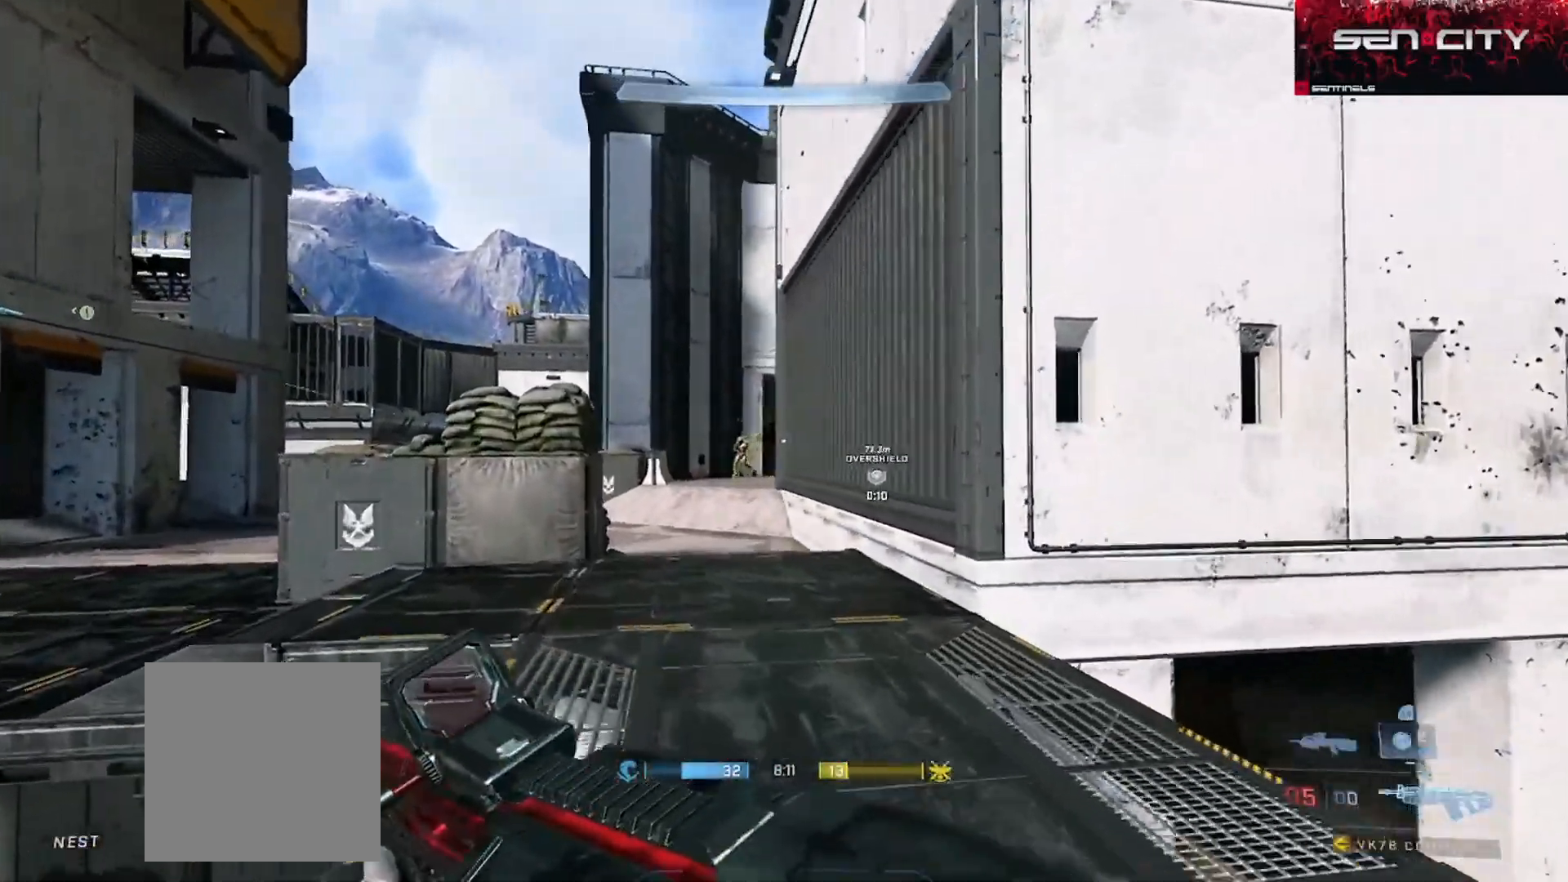
{"buttons": ["R2"], "left_stick": "right", "right_stick": "down", "events": [[133, "right_stick", "center"], [233, "right_stick", "down-left"], [333, "right_stick", "center"], [350, "R2", "down"], [367, "left_stick", "down-right"], [400, "right_stick", "down"], [483, "left_stick", "right"]]}
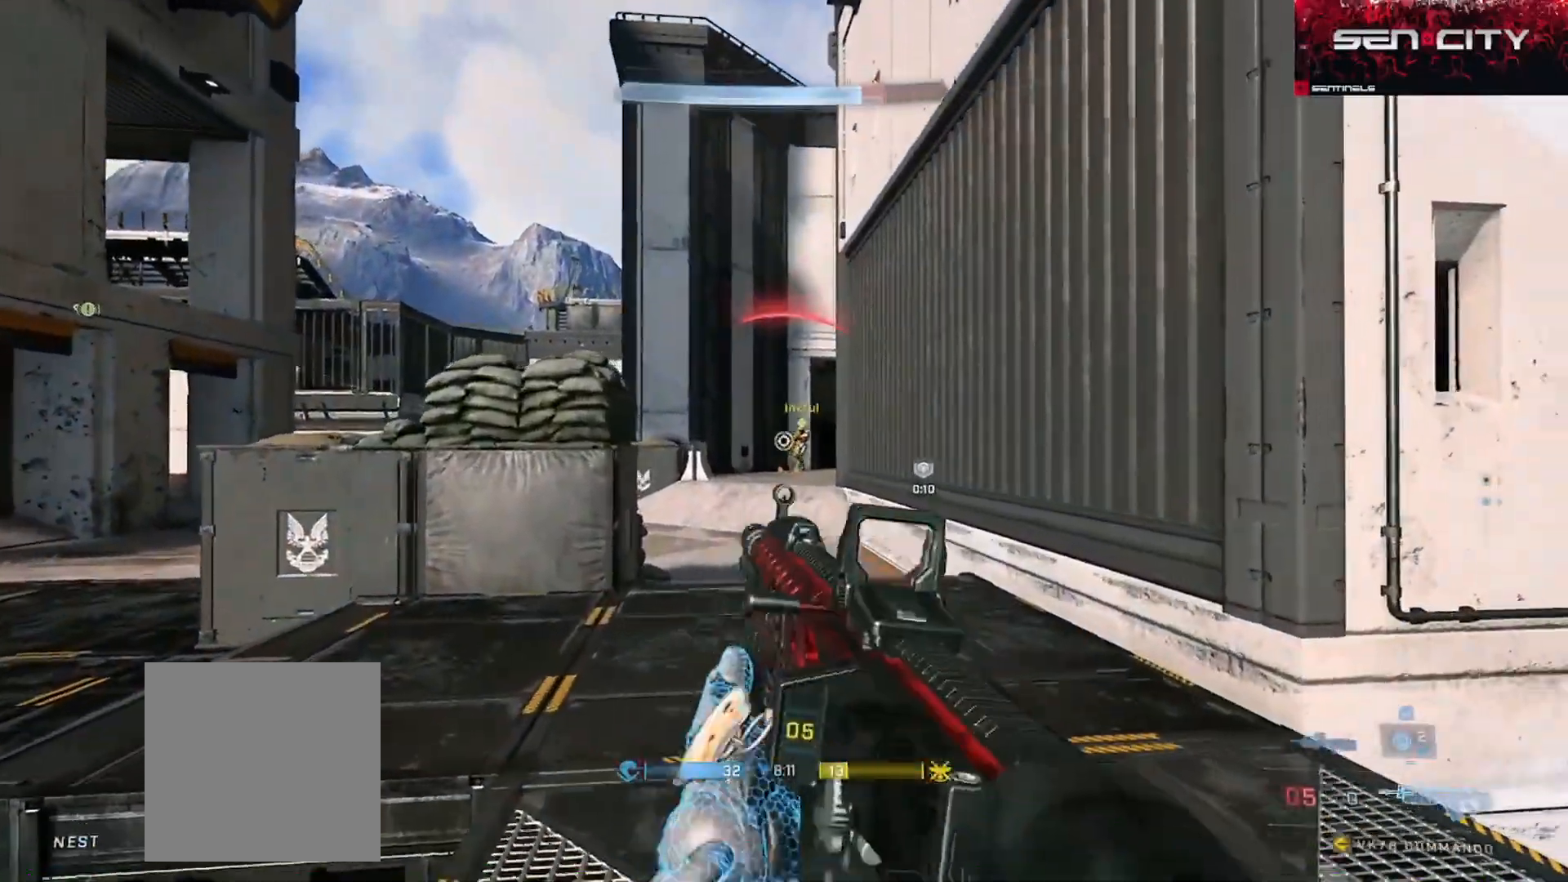
{"buttons": ["Y"], "left_stick": "right", "right_stick": "left", "events": [[84, "right_stick", "right"], [134, "right_stick", "center"], [234, "left_stick", "up-right"], [267, "L2", "down"], [317, "R2", "up"], [334, "right_stick", "up"], [417, "L2", "up"], [434, "left_stick", "right"], [467, "Y", "down"], [467, "right_stick", "left"]]}
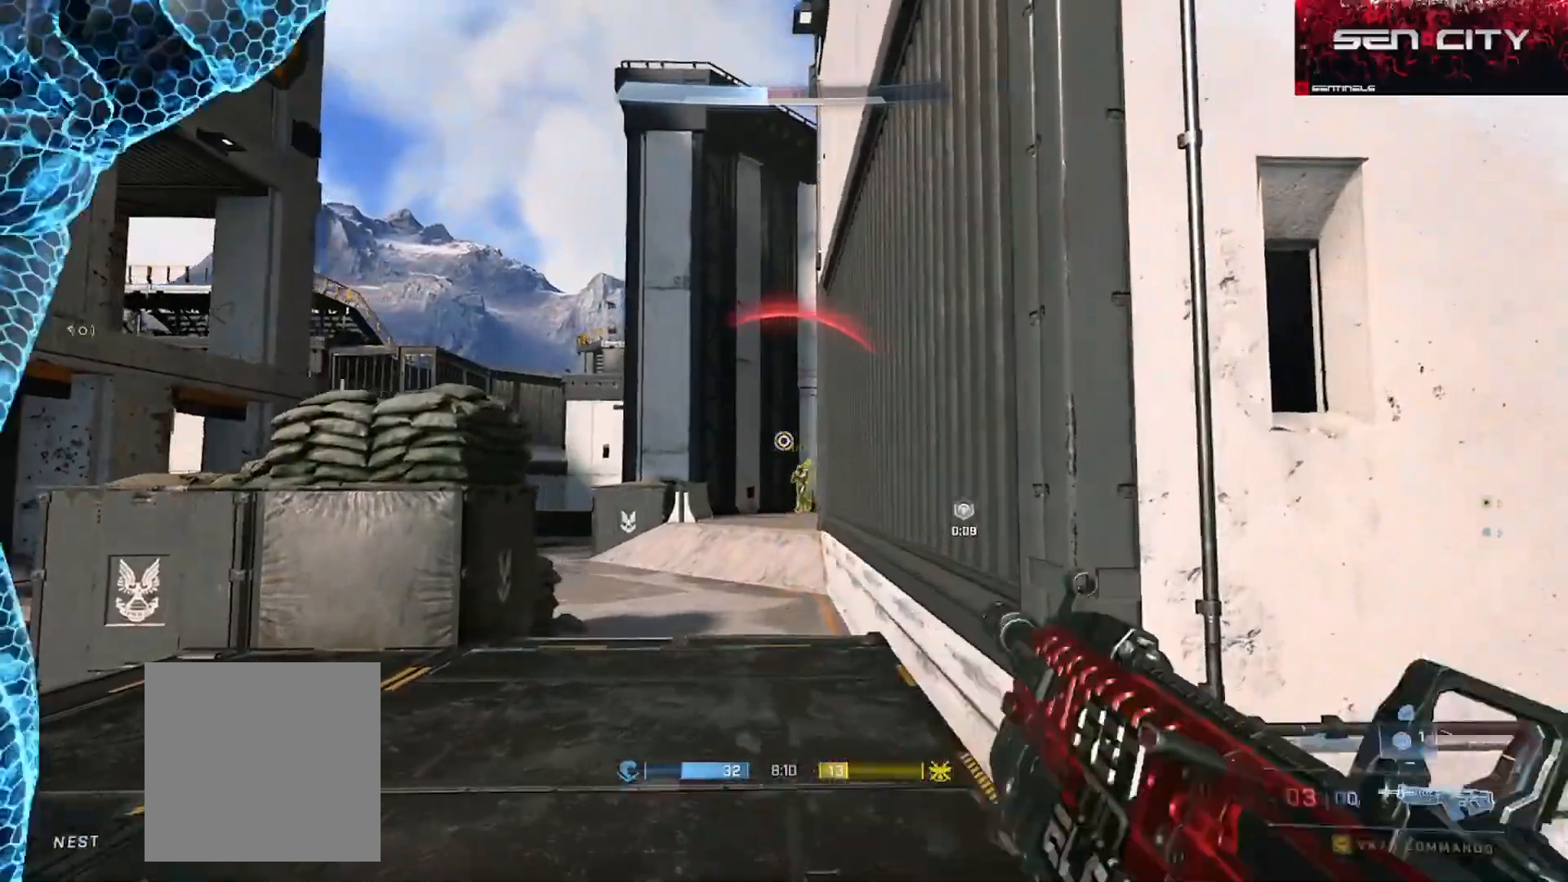
{"buttons": [], "left_stick": "up-left", "right_stick": "left", "events": [[33, "Y", "up"], [83, "right_stick", "down"], [383, "left_stick", "up-left"], [417, "right_stick", "left"]]}
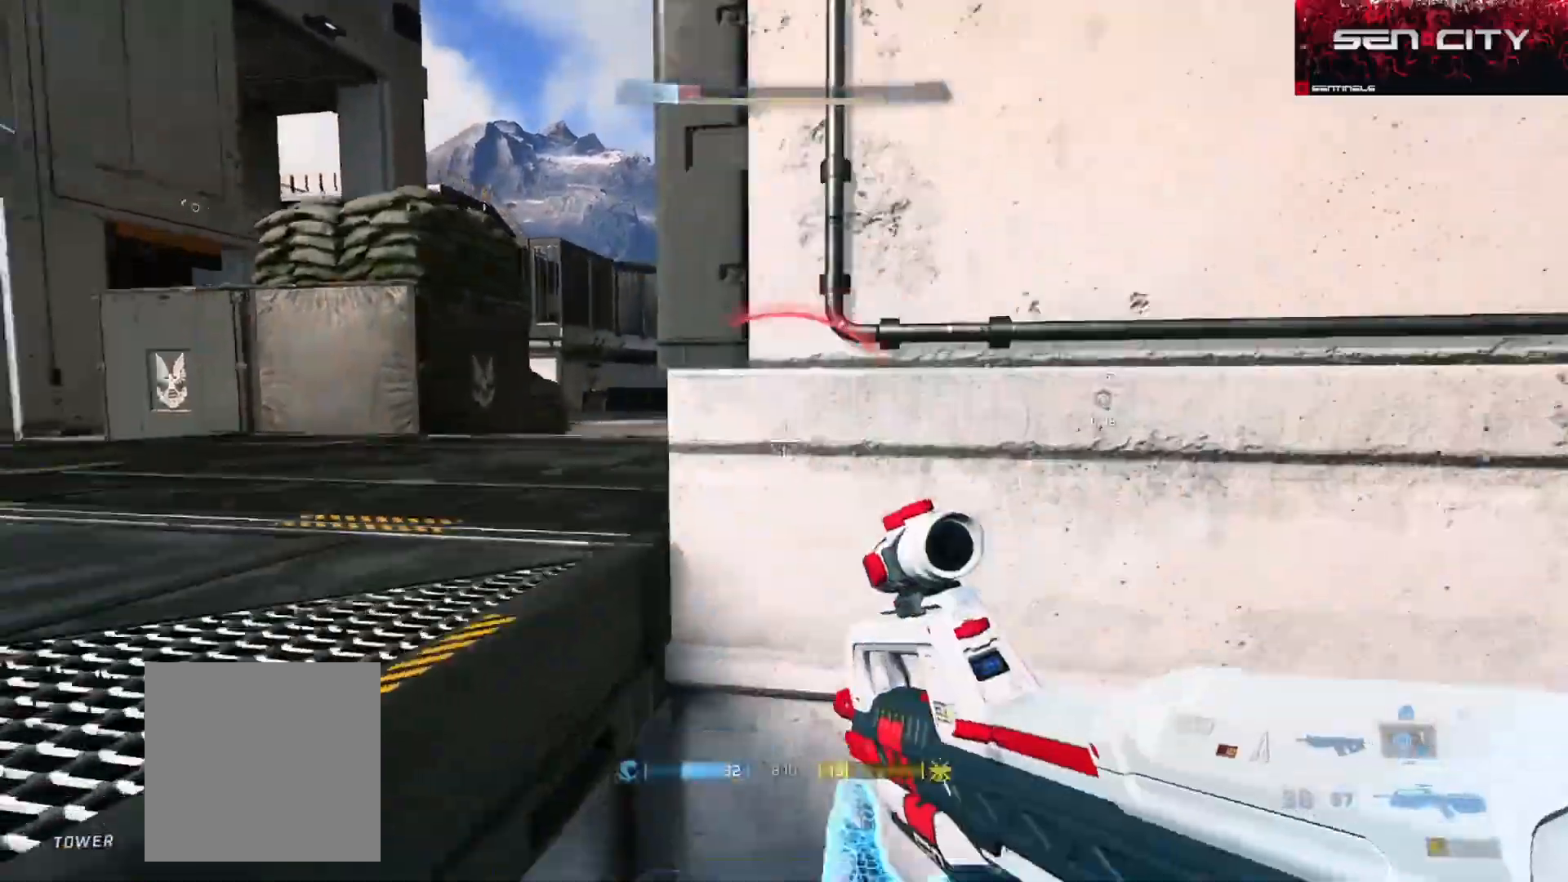
{"buttons": ["A"], "left_stick": "up-left", "right_stick": "center", "events": [[67, "Y", "down"], [134, "Y", "up"], [317, "A", "down"], [384, "A", "up"], [401, "right_stick", "center"], [451, "A", "down"]]}
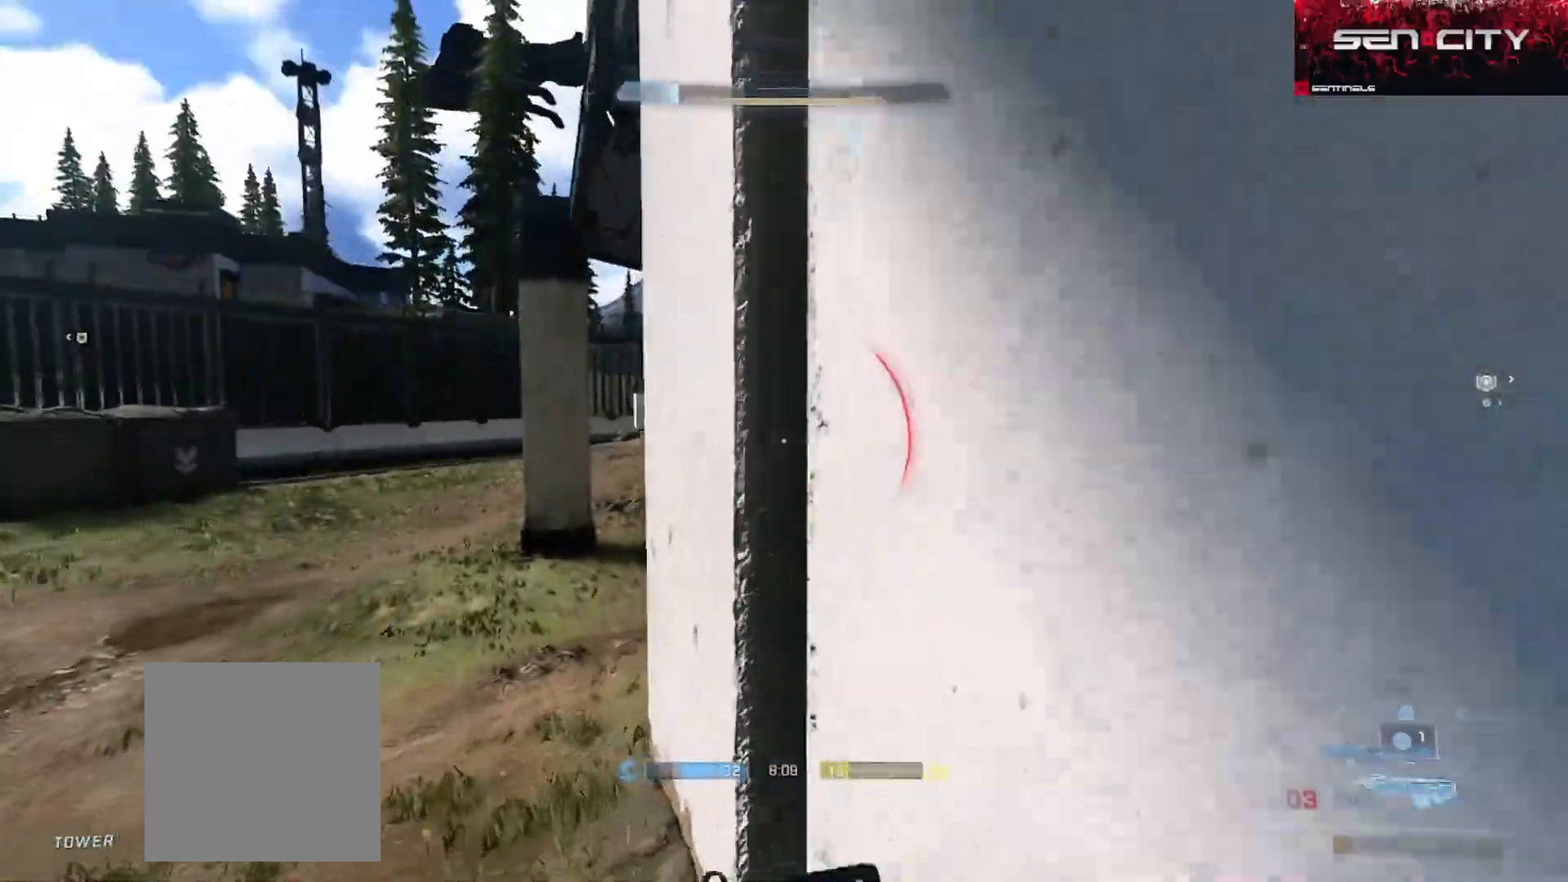
{"buttons": [], "left_stick": "up-left", "right_stick": "center", "events": [[17, "A", "up"], [250, "right_stick", "right"], [284, "Y", "down"], [350, "Y", "up"], [434, "right_stick", "center"]]}
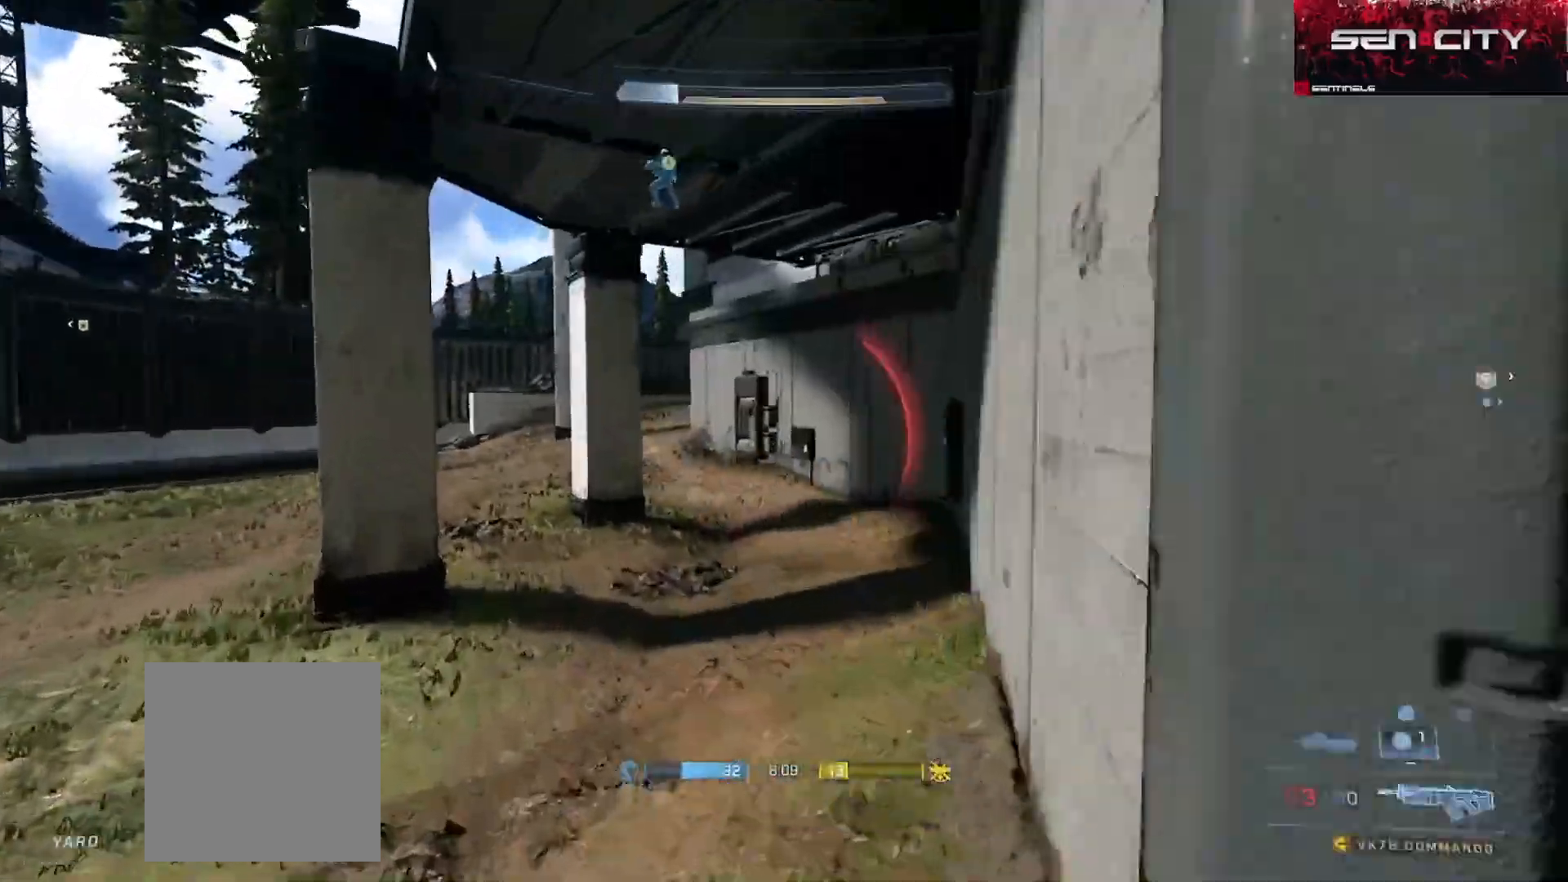
{"buttons": [], "left_stick": "up-right", "right_stick": "right", "events": [[184, "left_stick", "up"], [284, "right_stick", "right"], [367, "Y", "down"], [434, "Y", "up"], [484, "left_stick", "up-right"]]}
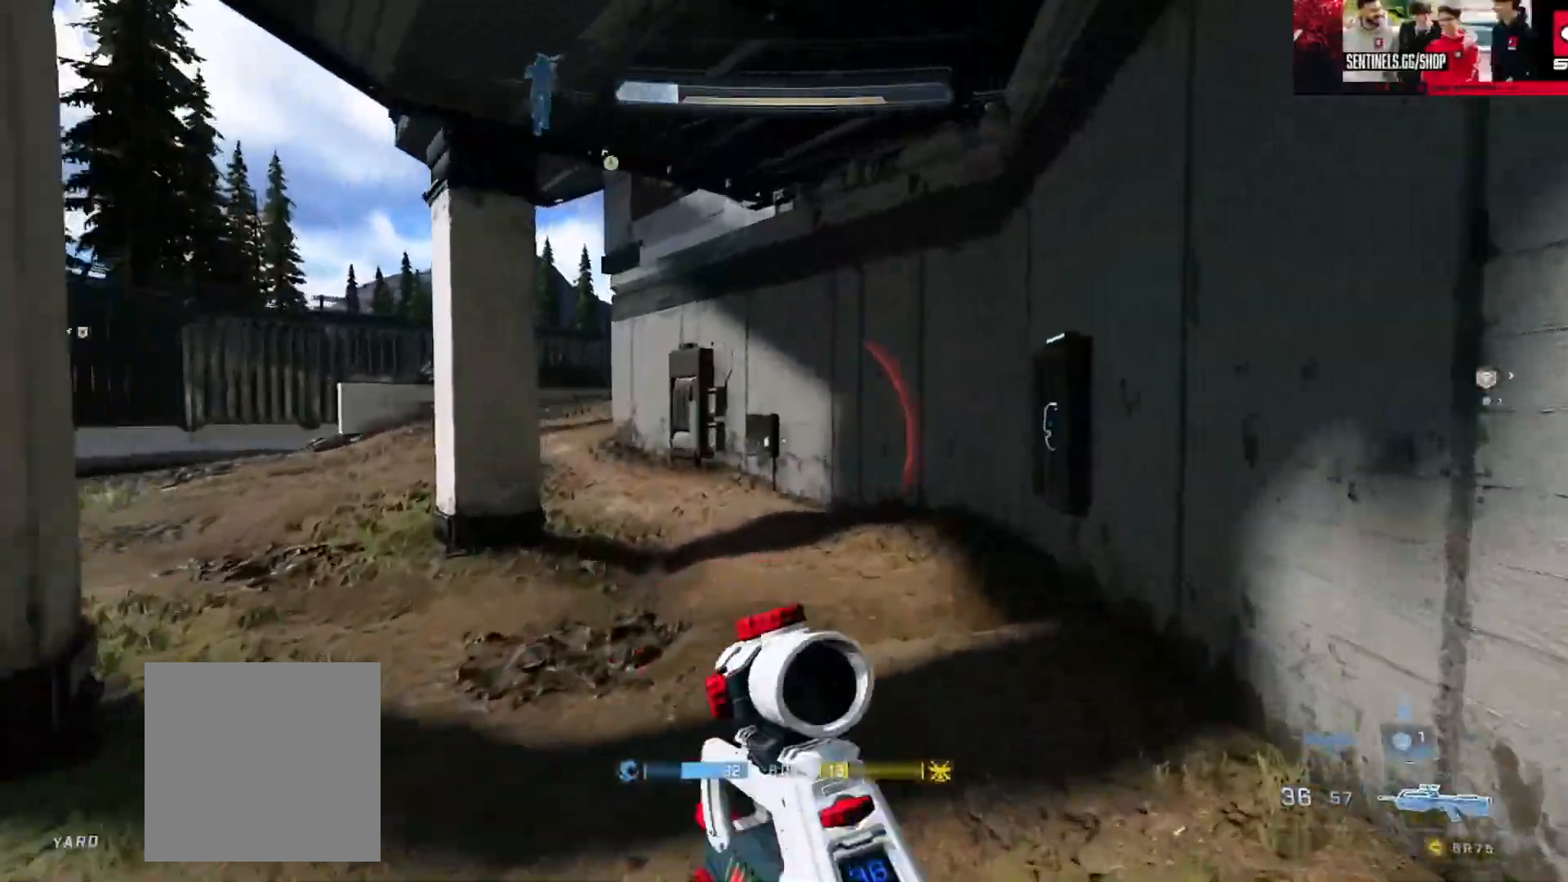
{"buttons": [], "left_stick": "up", "right_stick": "left", "events": [[117, "right_stick", "center"], [167, "B", "down"], [183, "left_stick", "up"], [417, "right_stick", "left"], [484, "B", "up"]]}
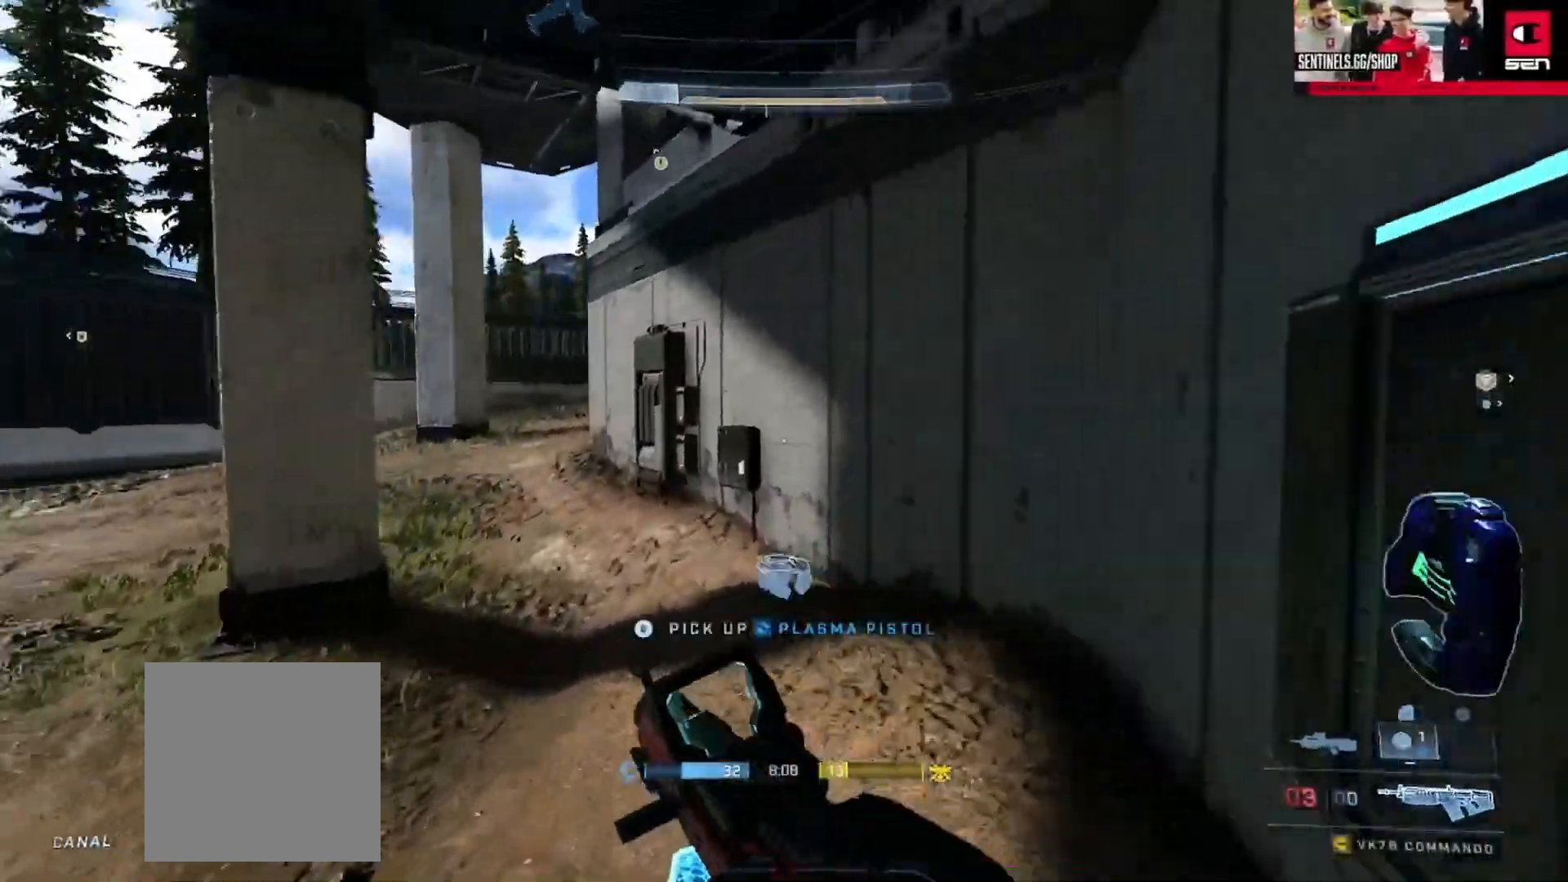
{"buttons": [], "left_stick": "up", "right_stick": "center", "events": [[151, "right_stick", "center"], [267, "Y", "down"], [284, "right_stick", "up-left"], [317, "Y", "up"], [451, "right_stick", "center"]]}
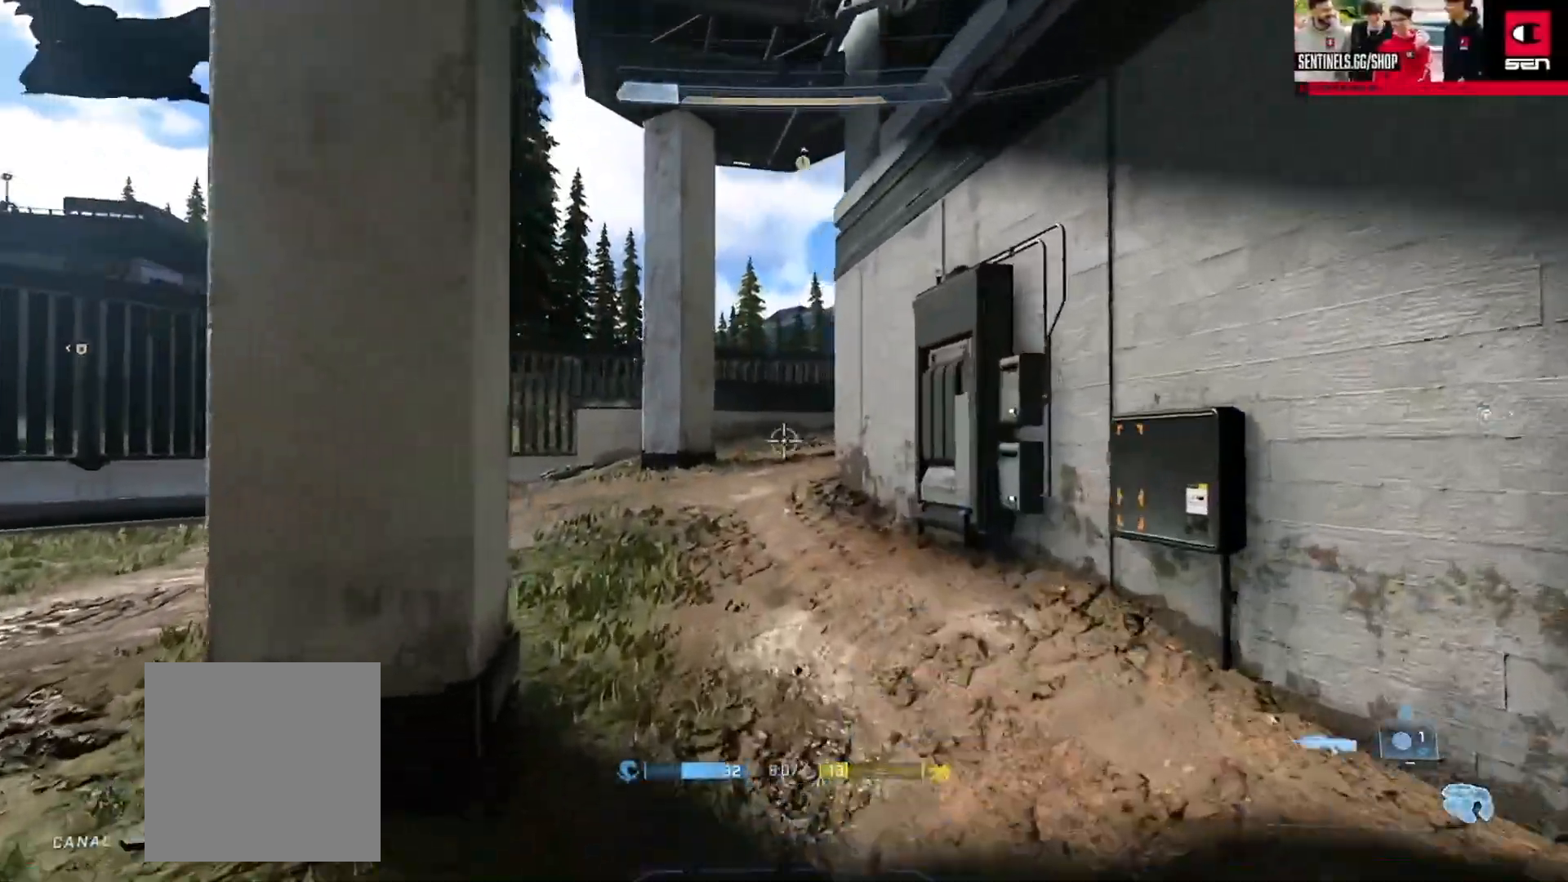
{"buttons": [], "left_stick": "up", "right_stick": "right", "events": [[484, "right_stick", "right"]]}
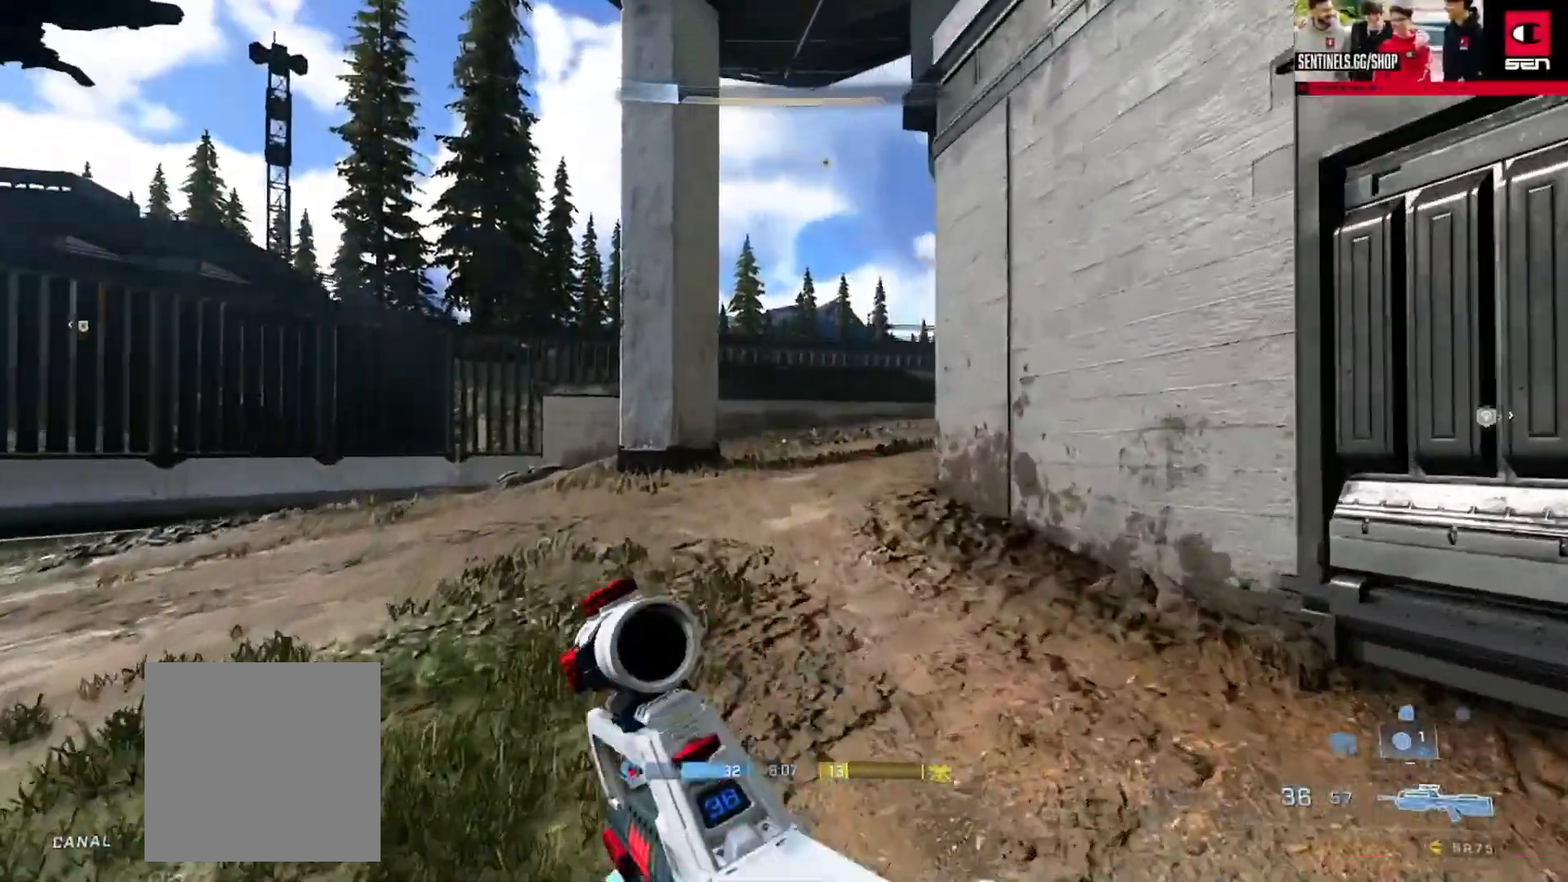
{"buttons": [], "left_stick": "up", "right_stick": "center", "events": [[167, "right_stick", "center"], [201, "Y", "down"], [284, "Y", "up"], [284, "right_stick", "right"], [434, "right_stick", "center"]]}
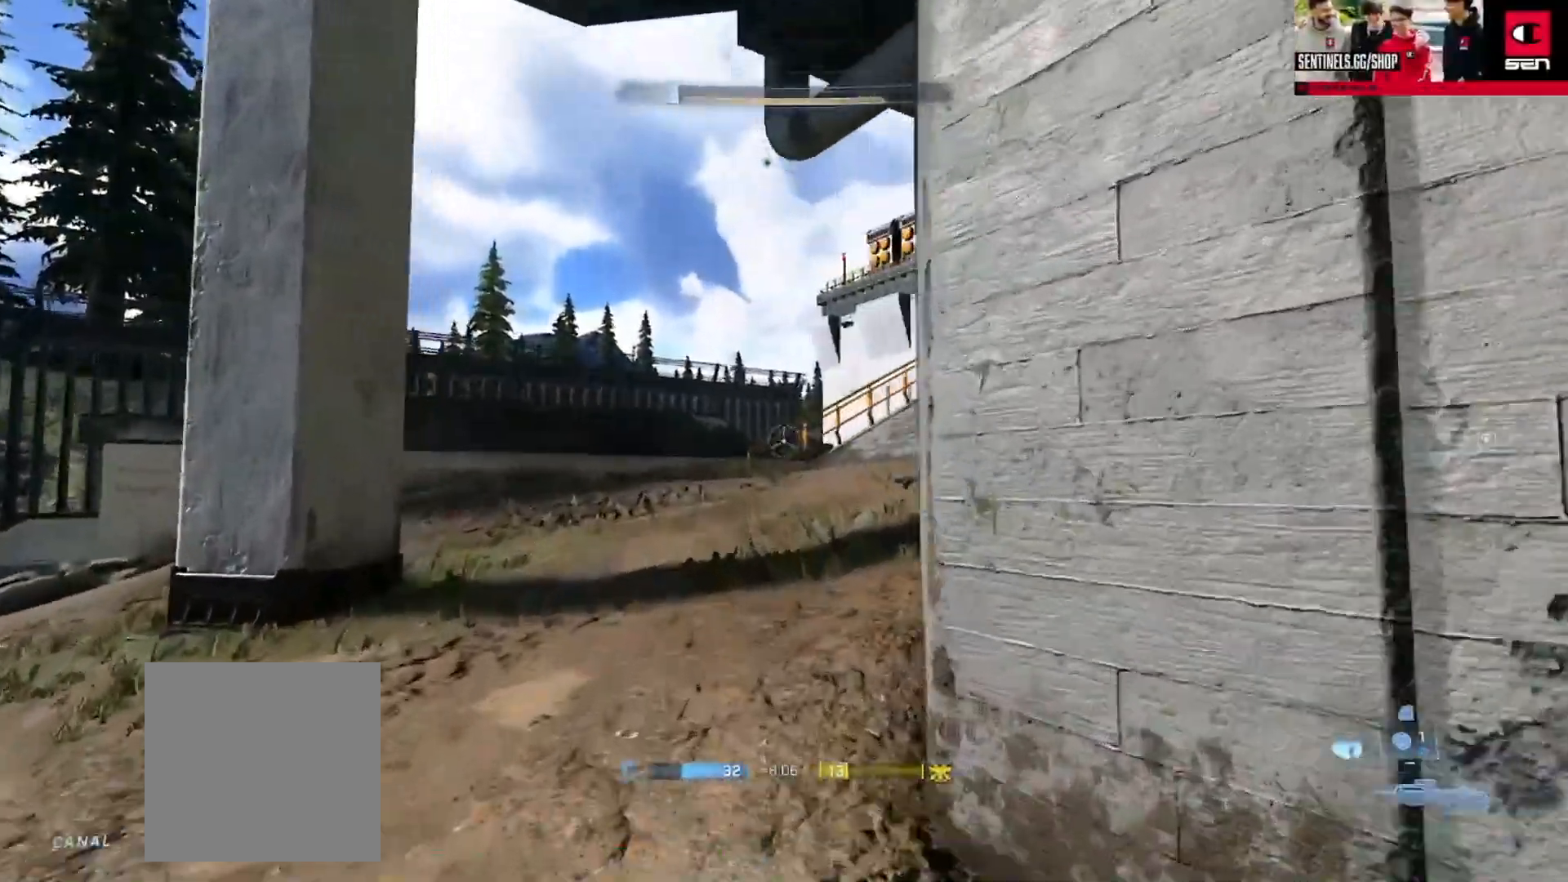
{"buttons": [], "left_stick": "up", "right_stick": "right", "events": [[67, "right_stick", "right"], [234, "Y", "down"], [234, "right_stick", "center"], [300, "Y", "up"], [367, "right_stick", "right"]]}
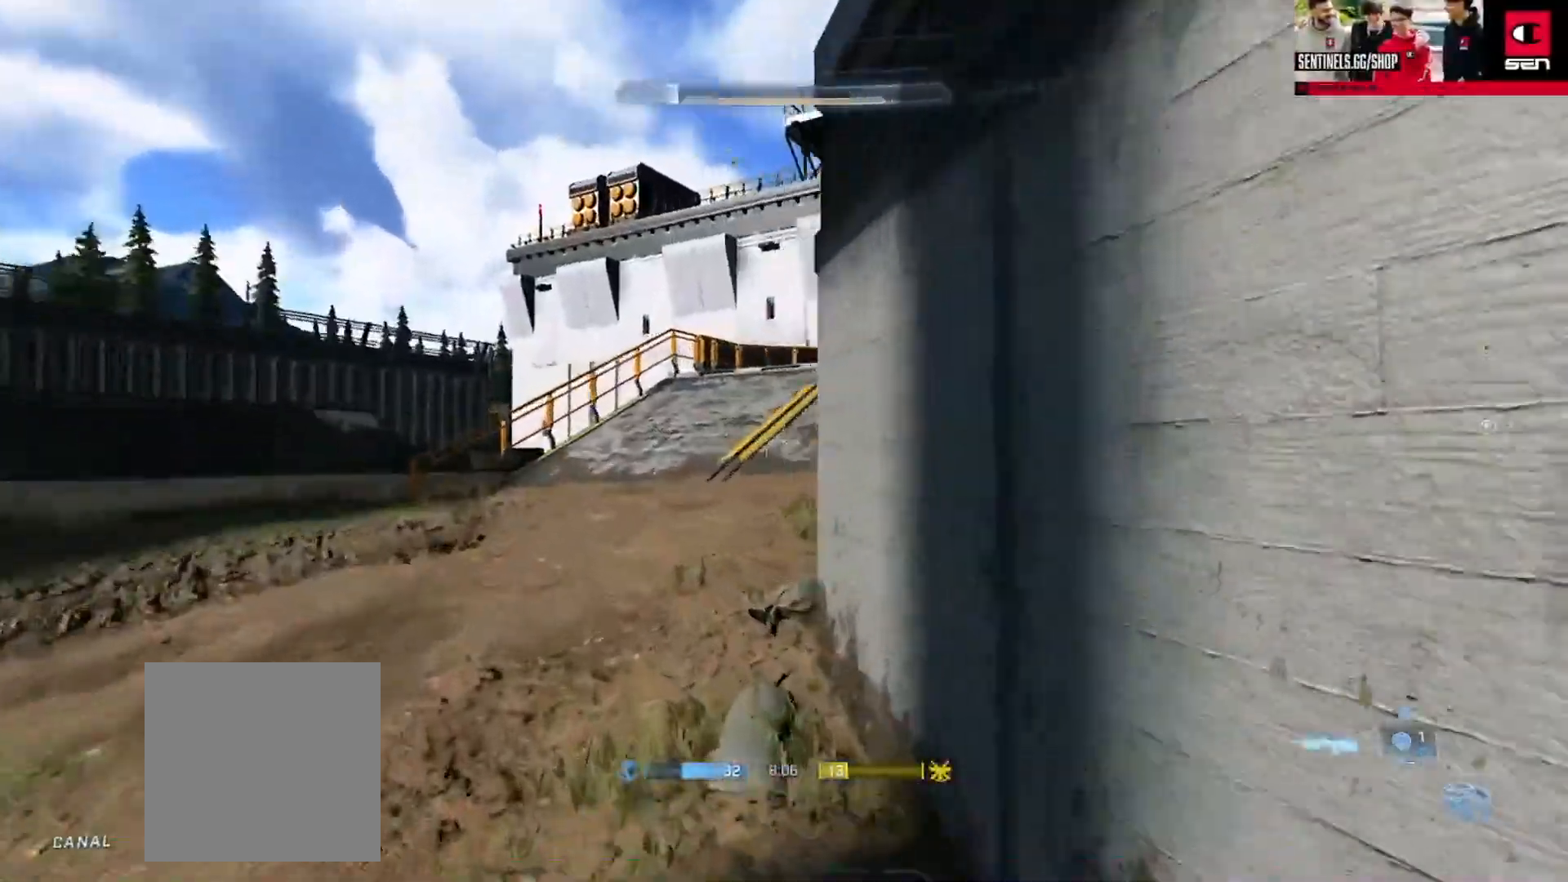
{"buttons": [], "left_stick": "up-left", "right_stick": "right", "events": [[34, "left_stick", "up-left"]]}
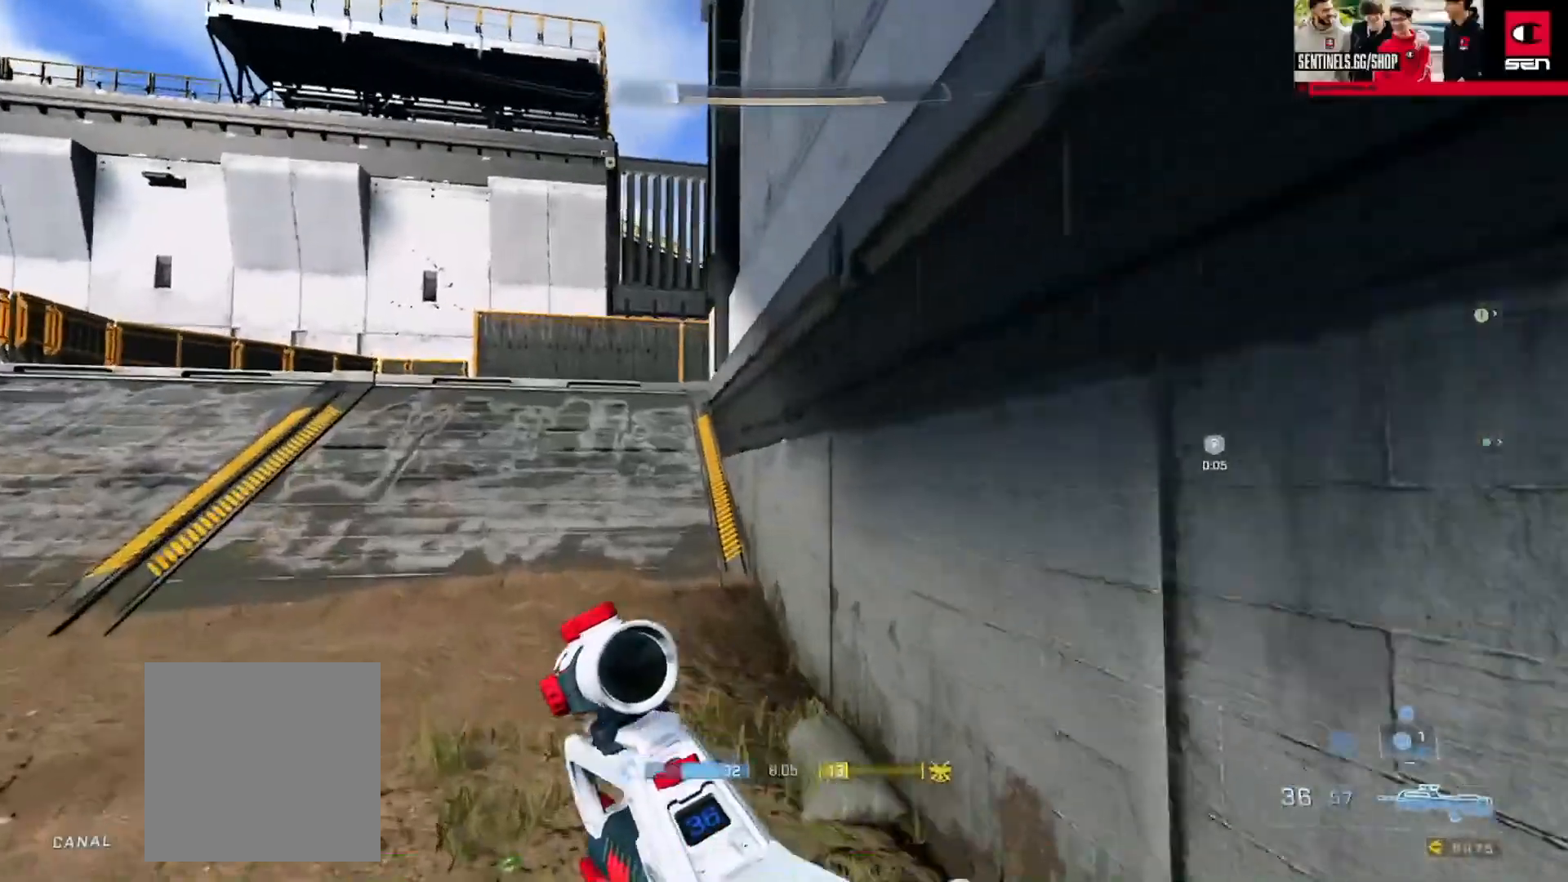
{"buttons": ["L3"], "left_stick": "up-left", "right_stick": "right", "events": [[150, "right_stick", "center"], [217, "L3", "down"], [500, "right_stick", "right"]]}
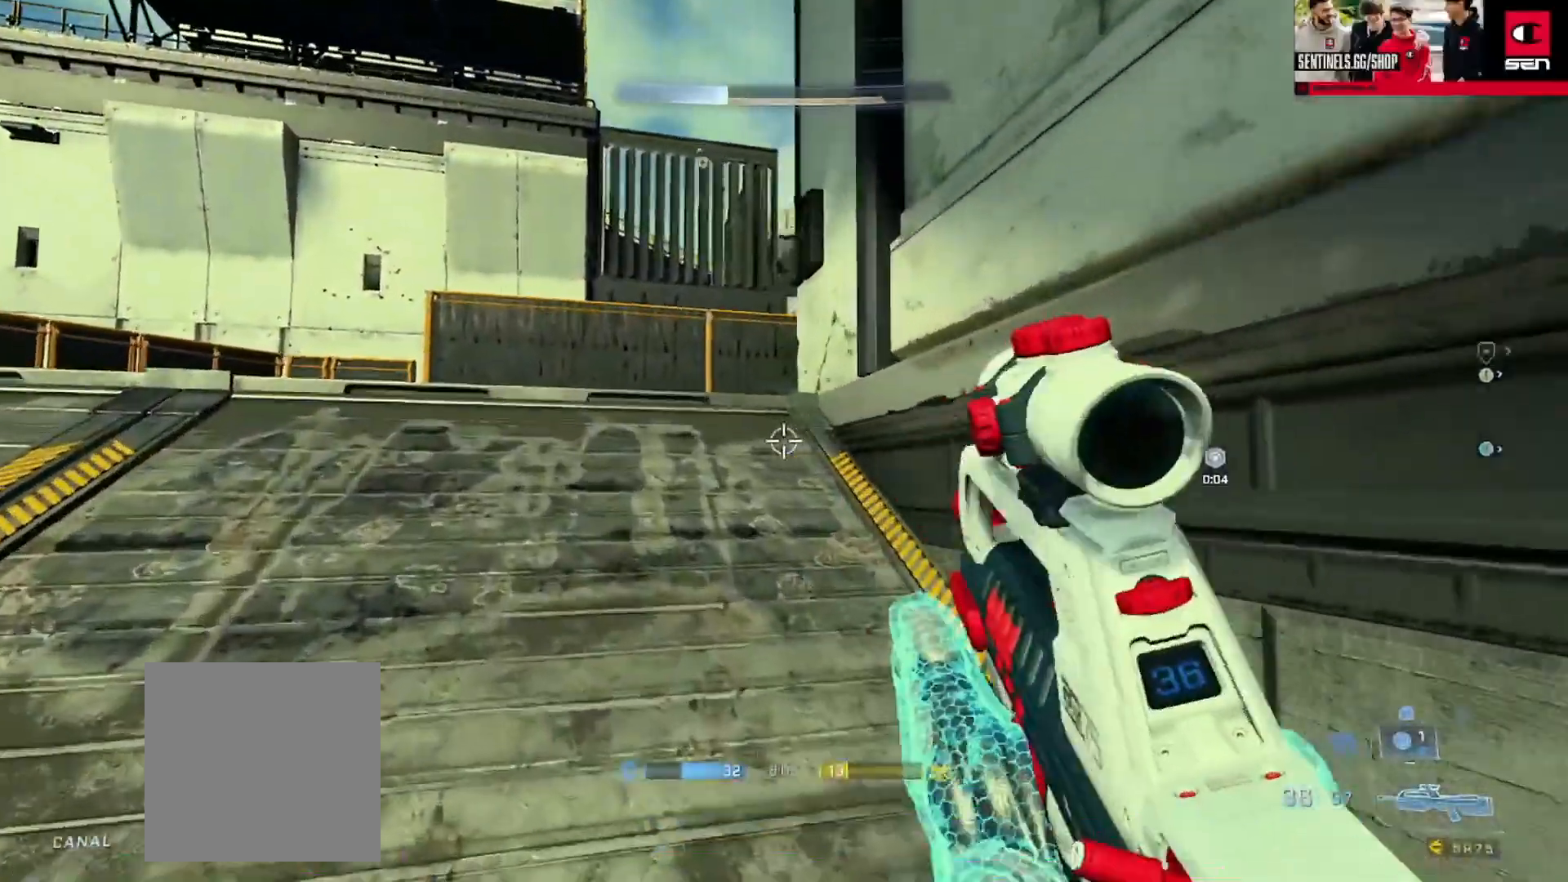
{"buttons": [], "left_stick": "up-left", "right_stick": "down-right", "events": [[101, "L1", "down"], [184, "L1", "up"], [234, "right_stick", "down-right"], [301, "L3", "up"]]}